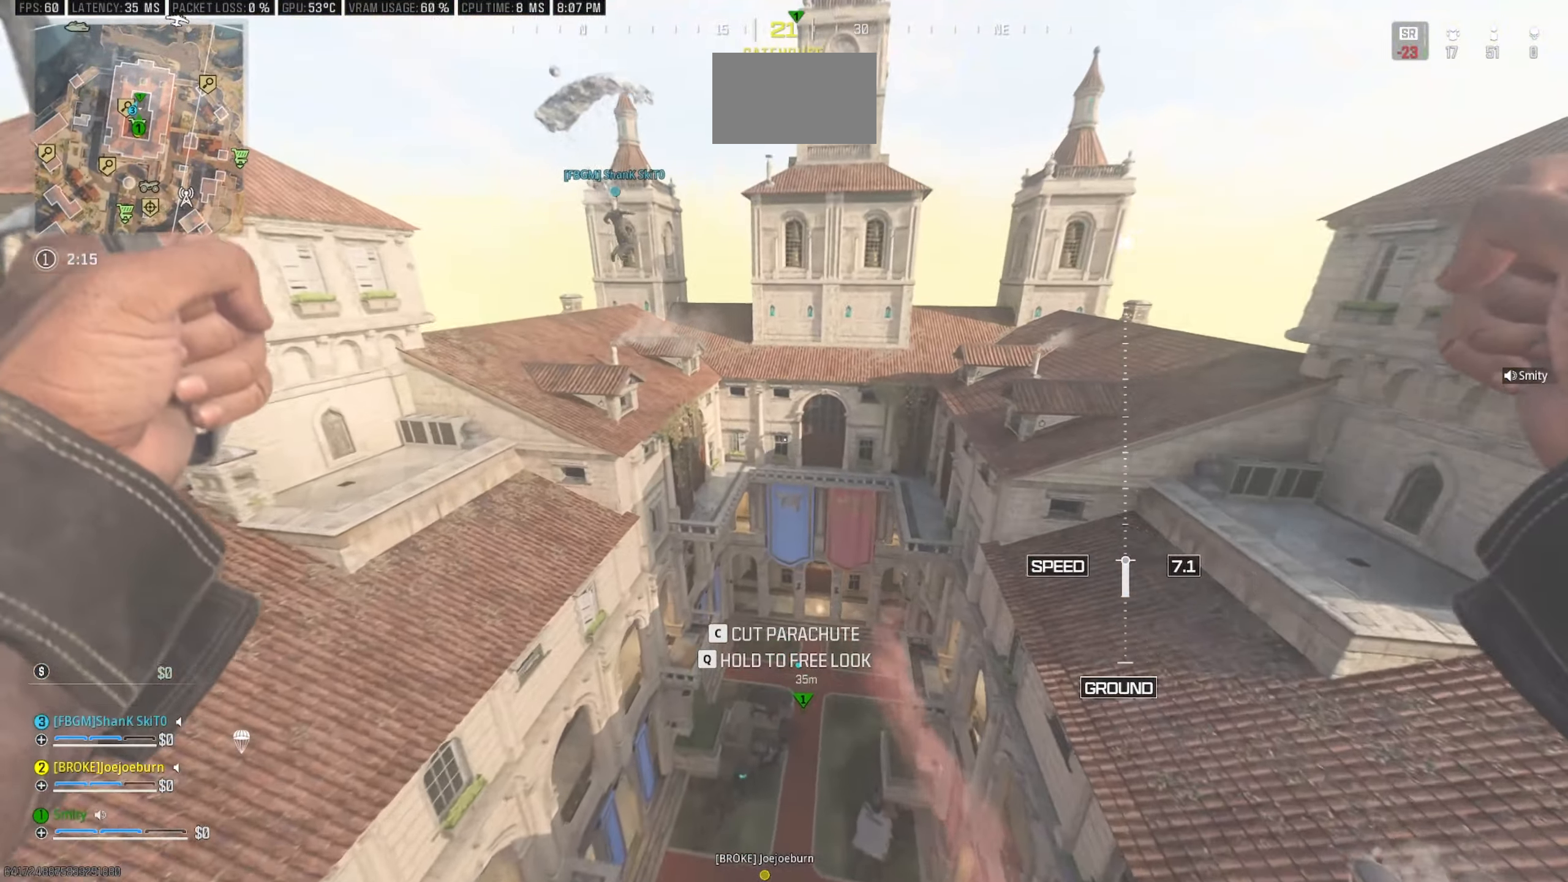
Gameplay with keyboard and mouse; each line is a JSON object with the keys and mouse buttons held at the frame after it. "events" lists presses ("down") and releases ("up") of "1", "2", "3", "4", "5", "a", "alt", "c", "caps_lock", "ctrl", "d", "e", "f", "g", "q", "r", "s", "shift", "space", "t", "tab", "v", "w", "x", "z", "mouse_left", "mouse_wheel" and "mouse_right" between this image and that frame as [ms after this image, input, new state], when the widget could be followed in between. "mouse_left", "mouse_wheel", "mouse_right" = the "left", "wheel", "right" buttons of the "mouse" list. No other keys are recorded. "wheel" means that the mouse wheel is clicked or scrolled. Not read: mouse_move.
{"keys": ["s"], "mouse": [], "events": [[267, "d", "down"], [300, "w", "up"], [450, "d", "up"], [500, "s", "down"]]}
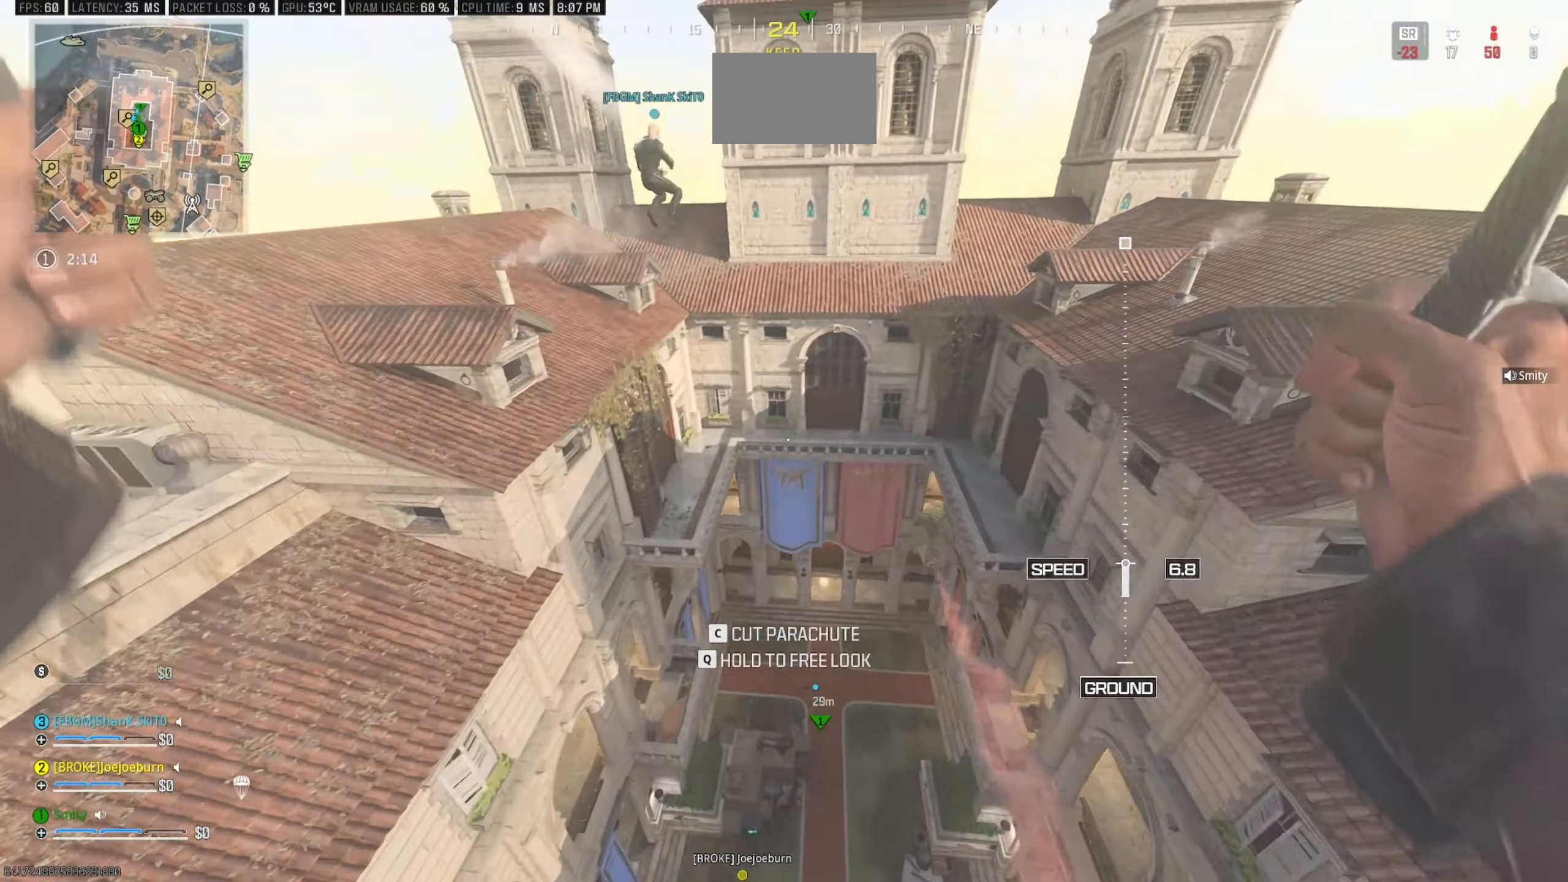
{"keys": [], "mouse": [], "events": [[133, "s", "up"], [283, "s", "down"], [367, "s", "up"]]}
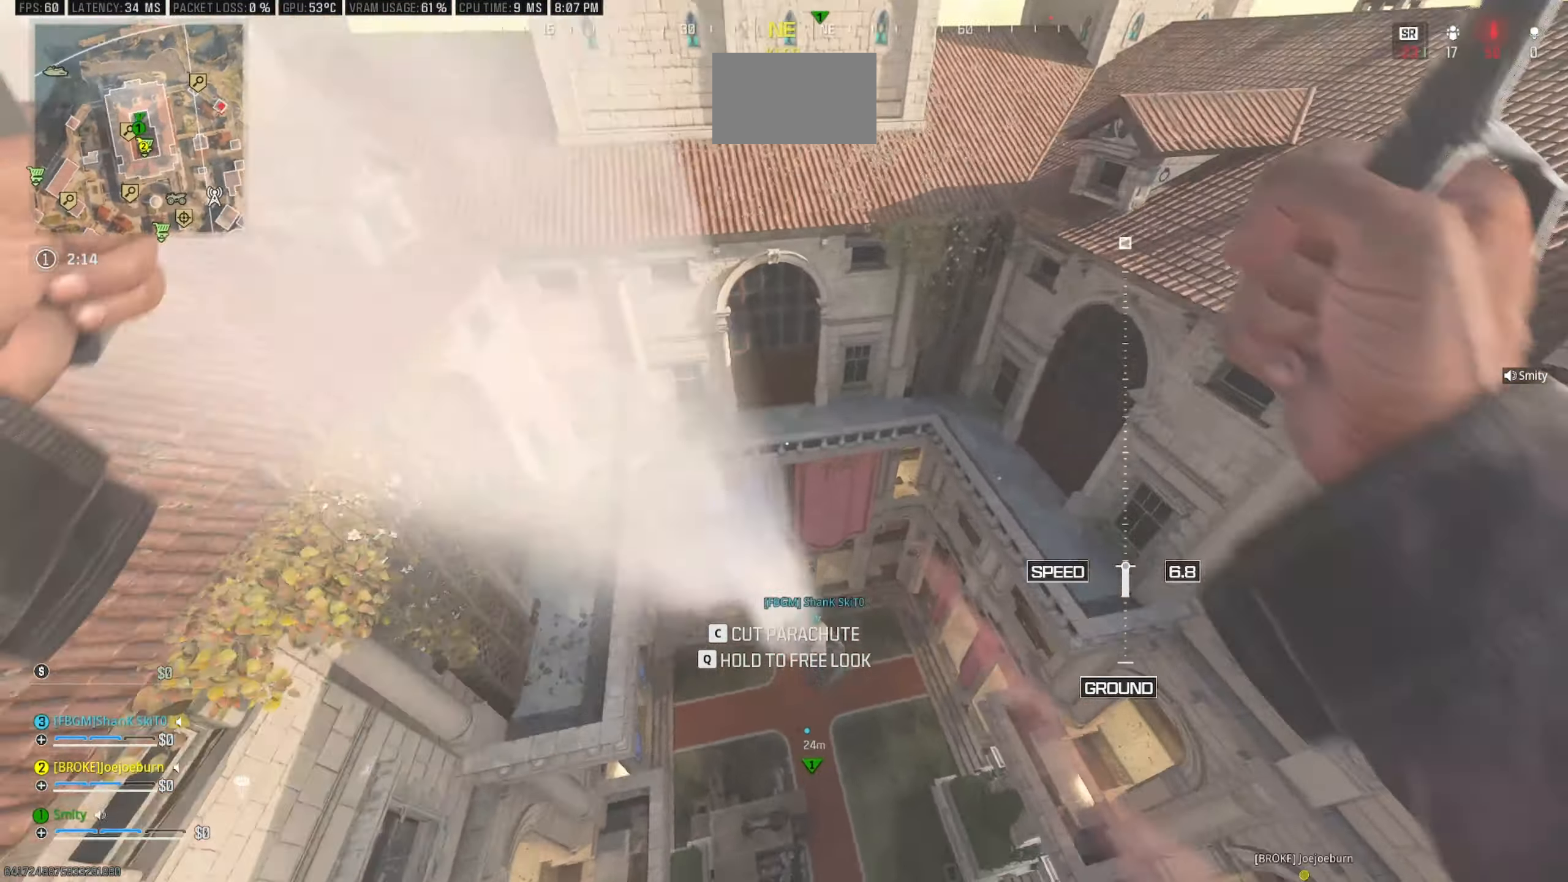
{"keys": ["d"], "mouse": [], "events": [[50, "d", "down"], [150, "s", "down"], [483, "s", "up"]]}
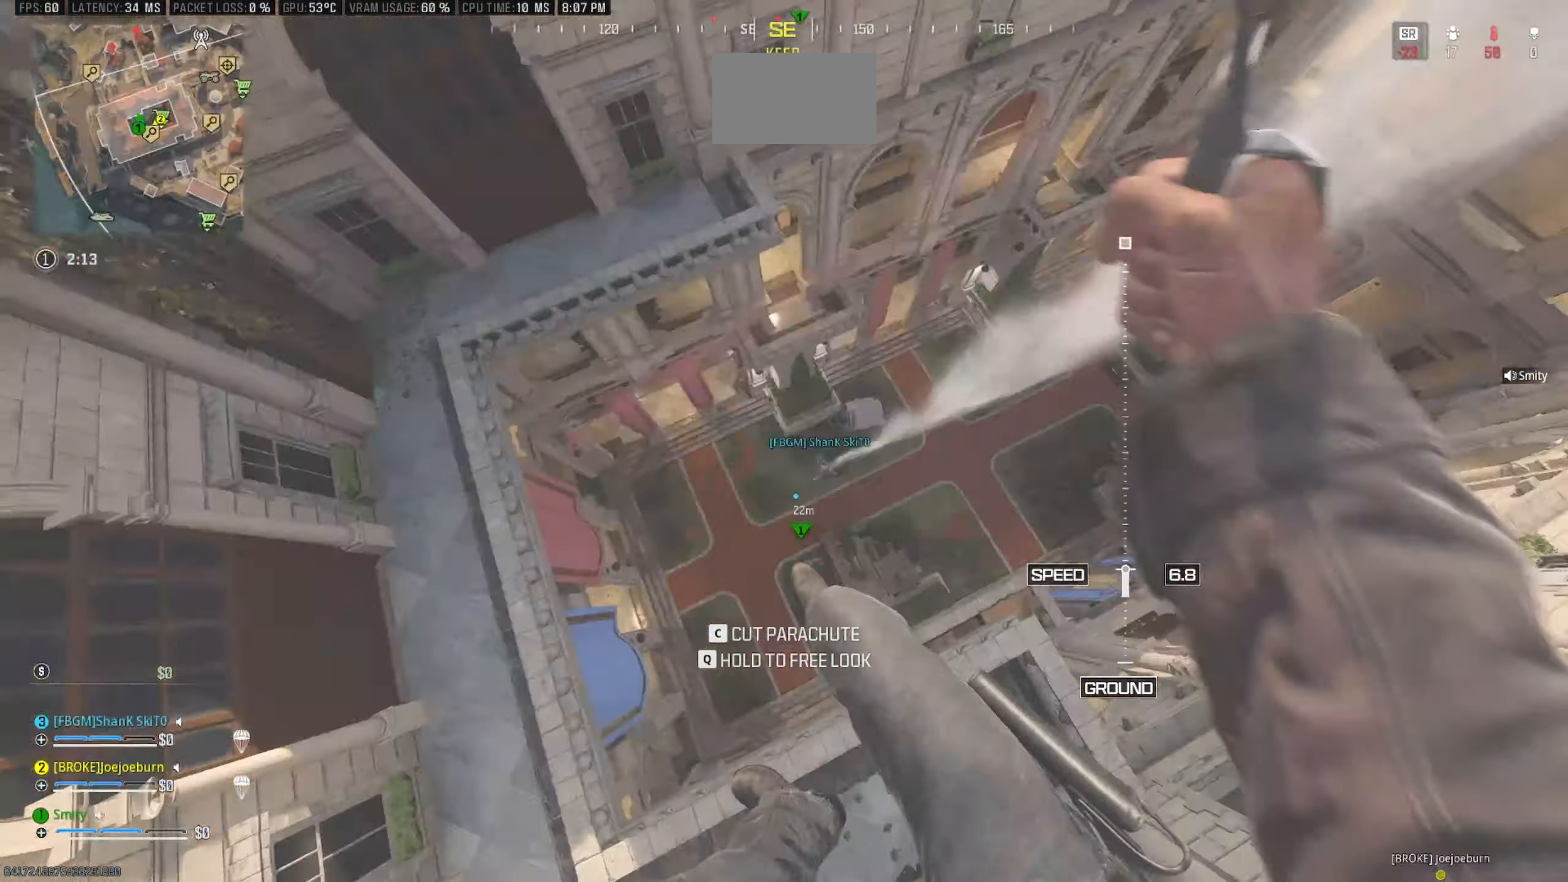
{"keys": ["a", "c", "d", "w"], "mouse": [], "events": [[117, "w", "down"], [400, "a", "down"], [500, "c", "down"]]}
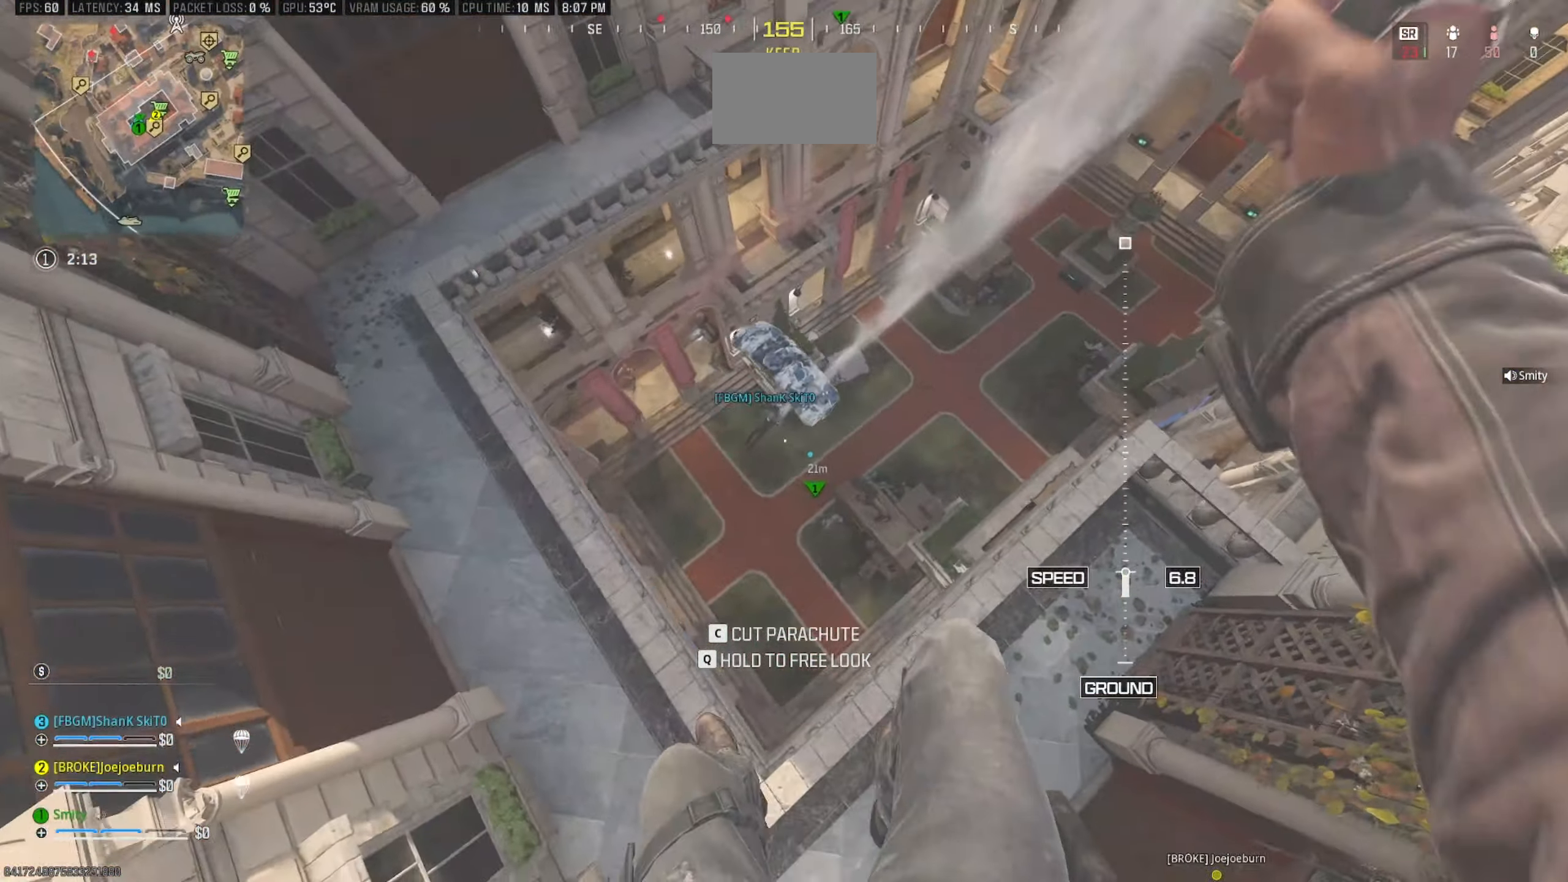
{"keys": [], "mouse": [], "events": [[33, "a", "up"], [183, "c", "up"], [183, "w", "up"], [283, "d", "up"]]}
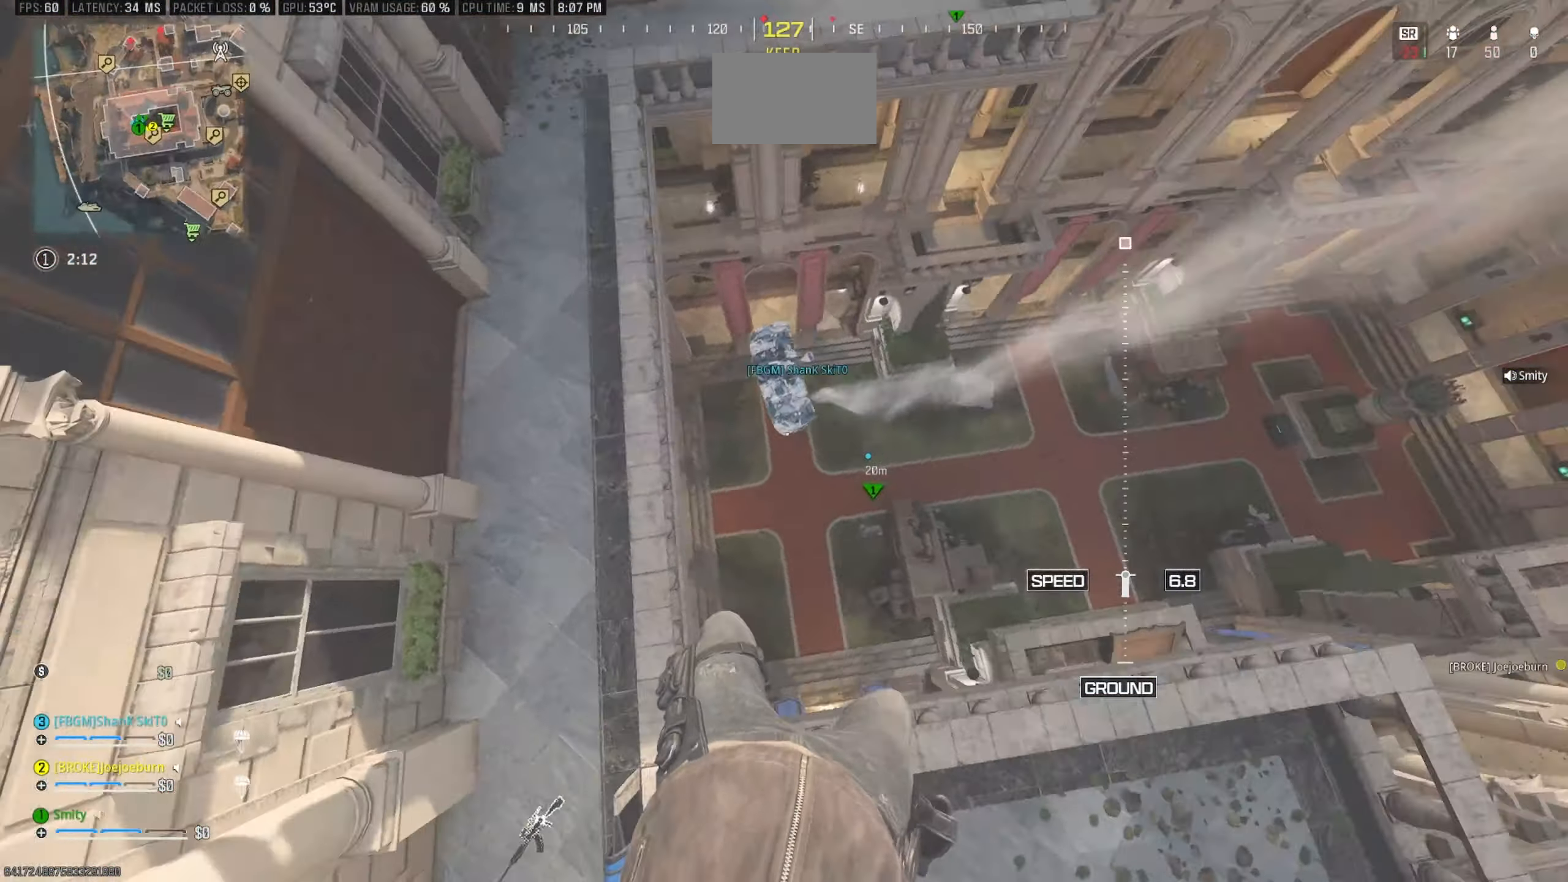
{"keys": ["a"], "mouse": [], "events": [[200, "d", "down"], [250, "w", "down"], [333, "d", "up"], [383, "a", "down"], [383, "w", "up"]]}
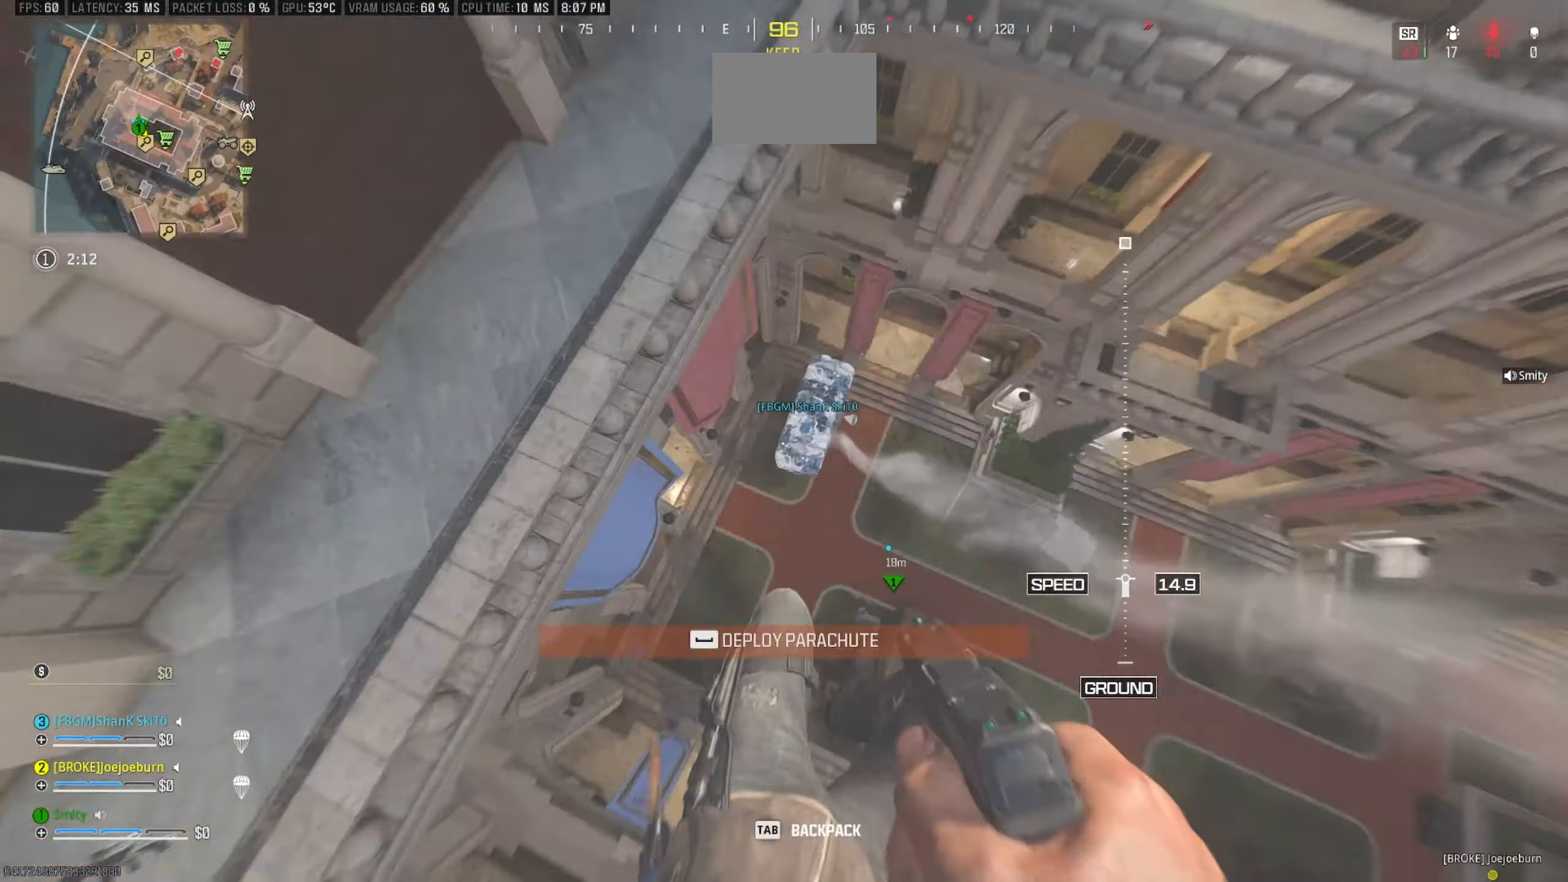
{"keys": ["a", "w"], "mouse": [], "events": [[117, "s", "down"], [217, "s", "up"], [350, "w", "down"]]}
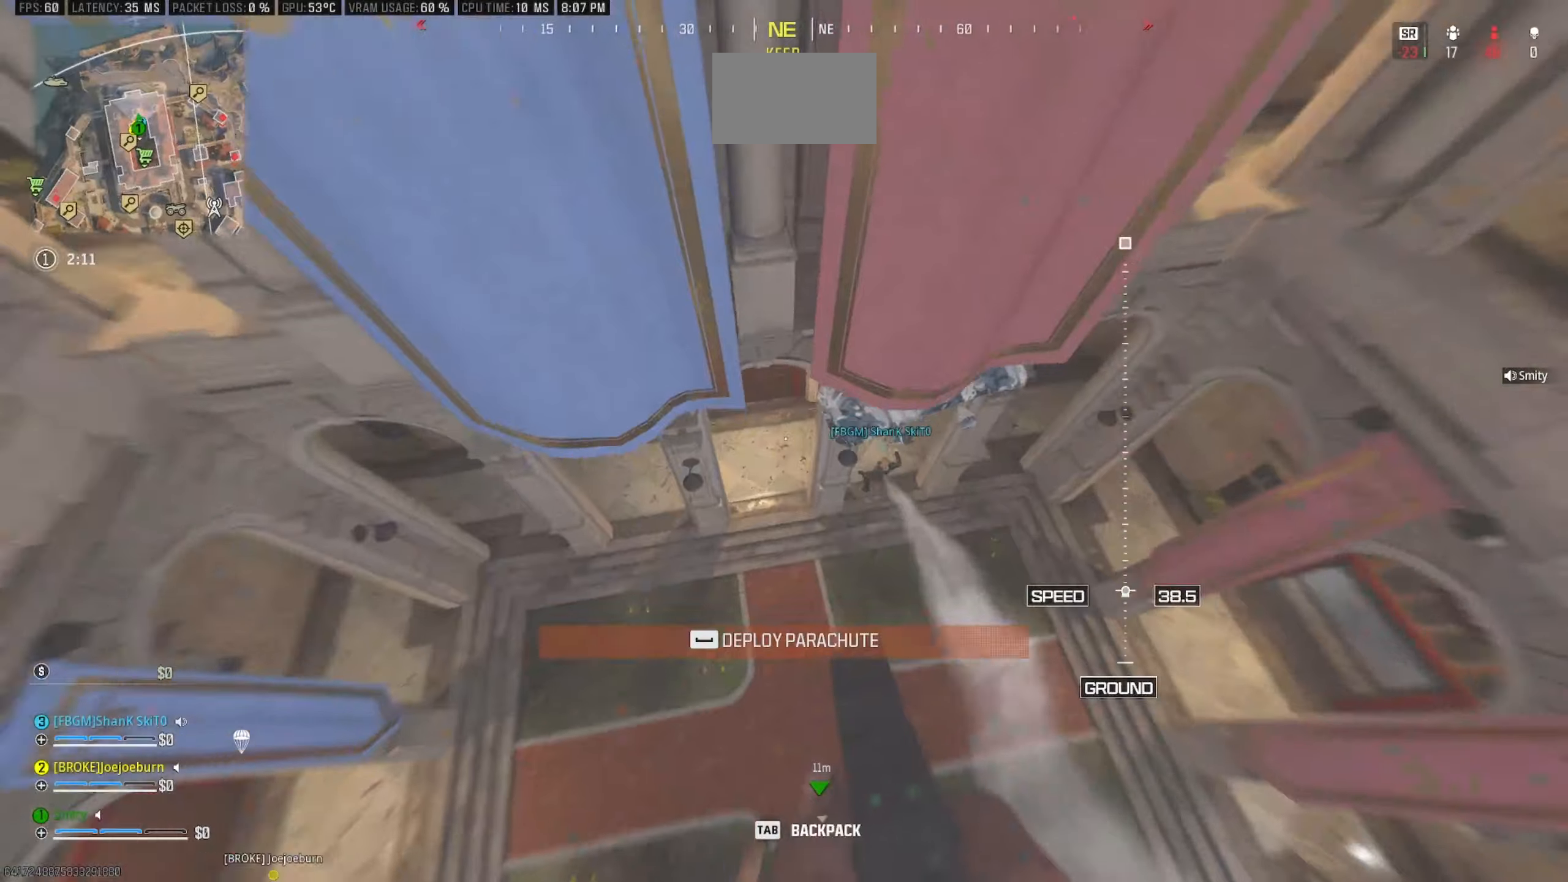
{"keys": ["w"], "mouse": [], "events": [[234, "space", "down"], [317, "a", "up"], [367, "space", "up"]]}
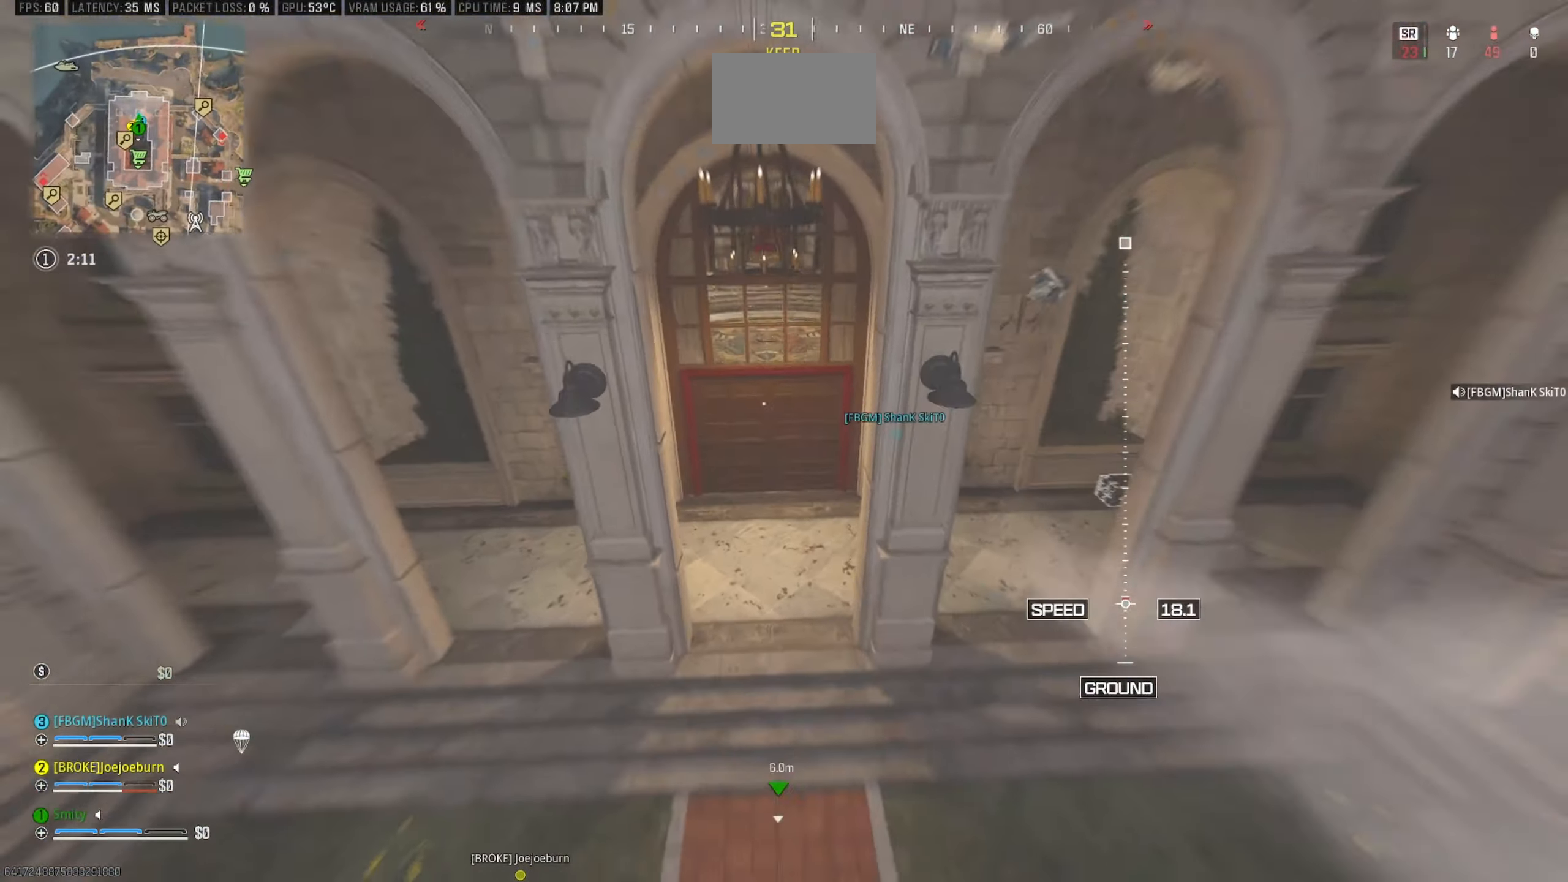
{"keys": ["w"], "mouse": [], "events": []}
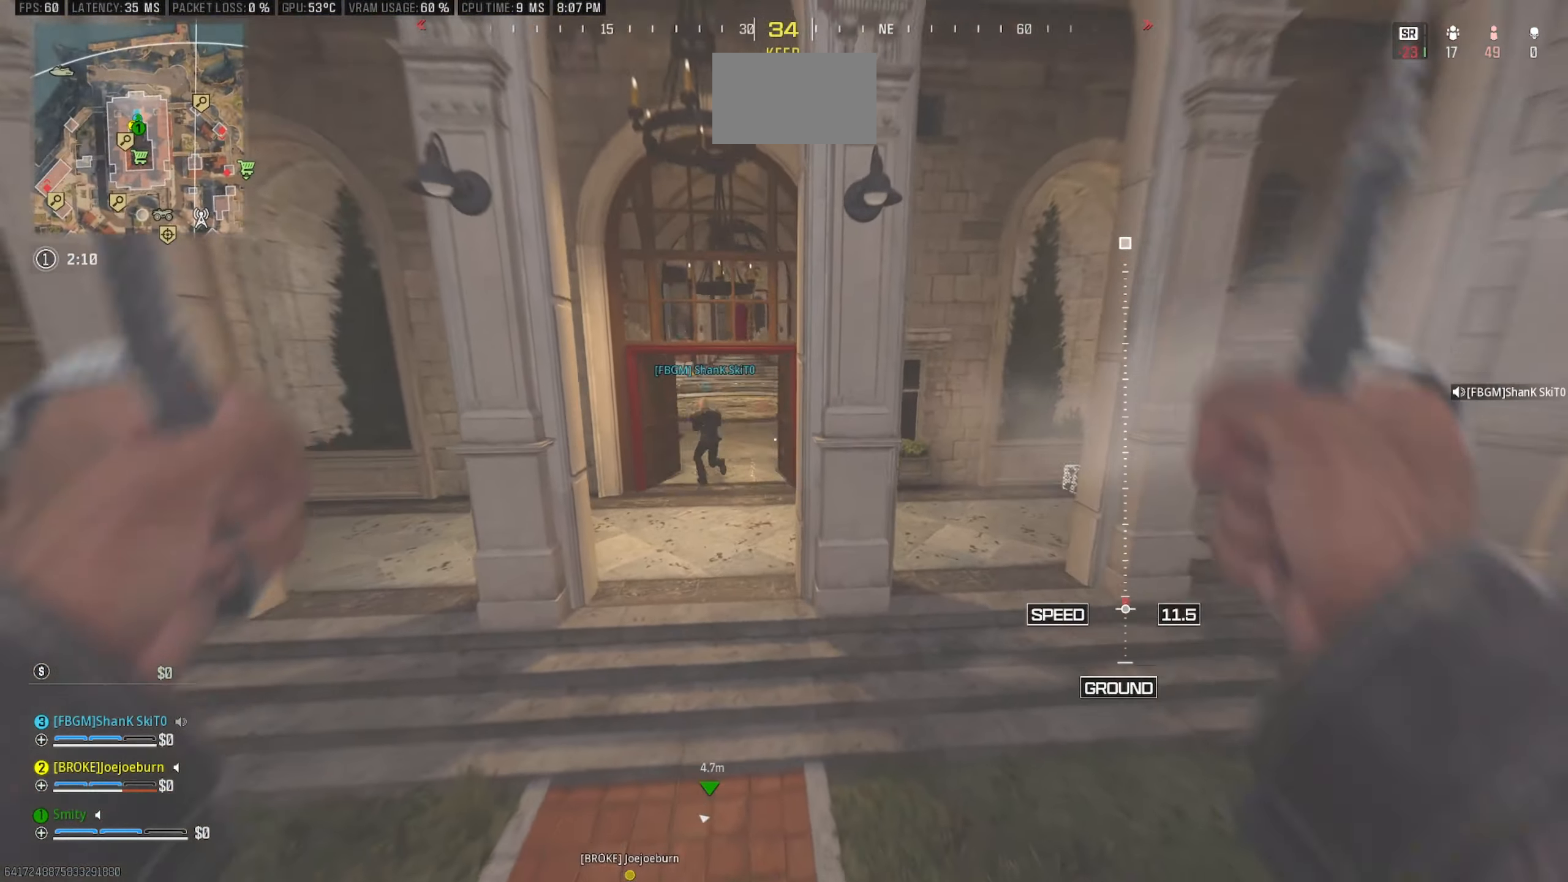
{"keys": ["w"], "mouse": [], "events": [[34, "a", "down"], [450, "a", "up"]]}
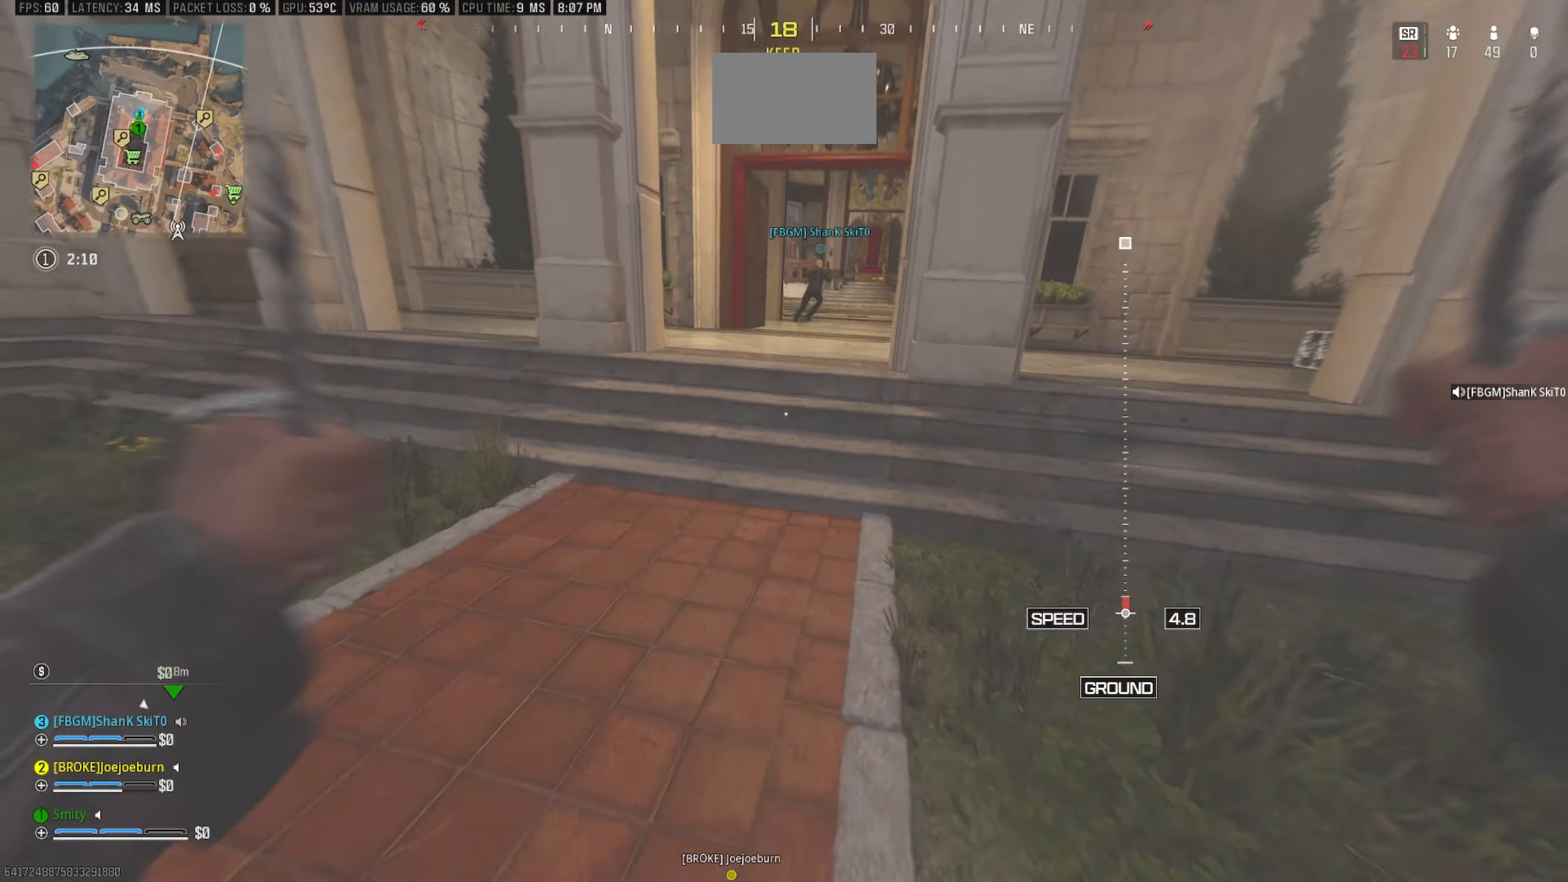
{"keys": ["w"], "mouse": [], "events": [[234, "shift", "down"], [317, "shift", "up"]]}
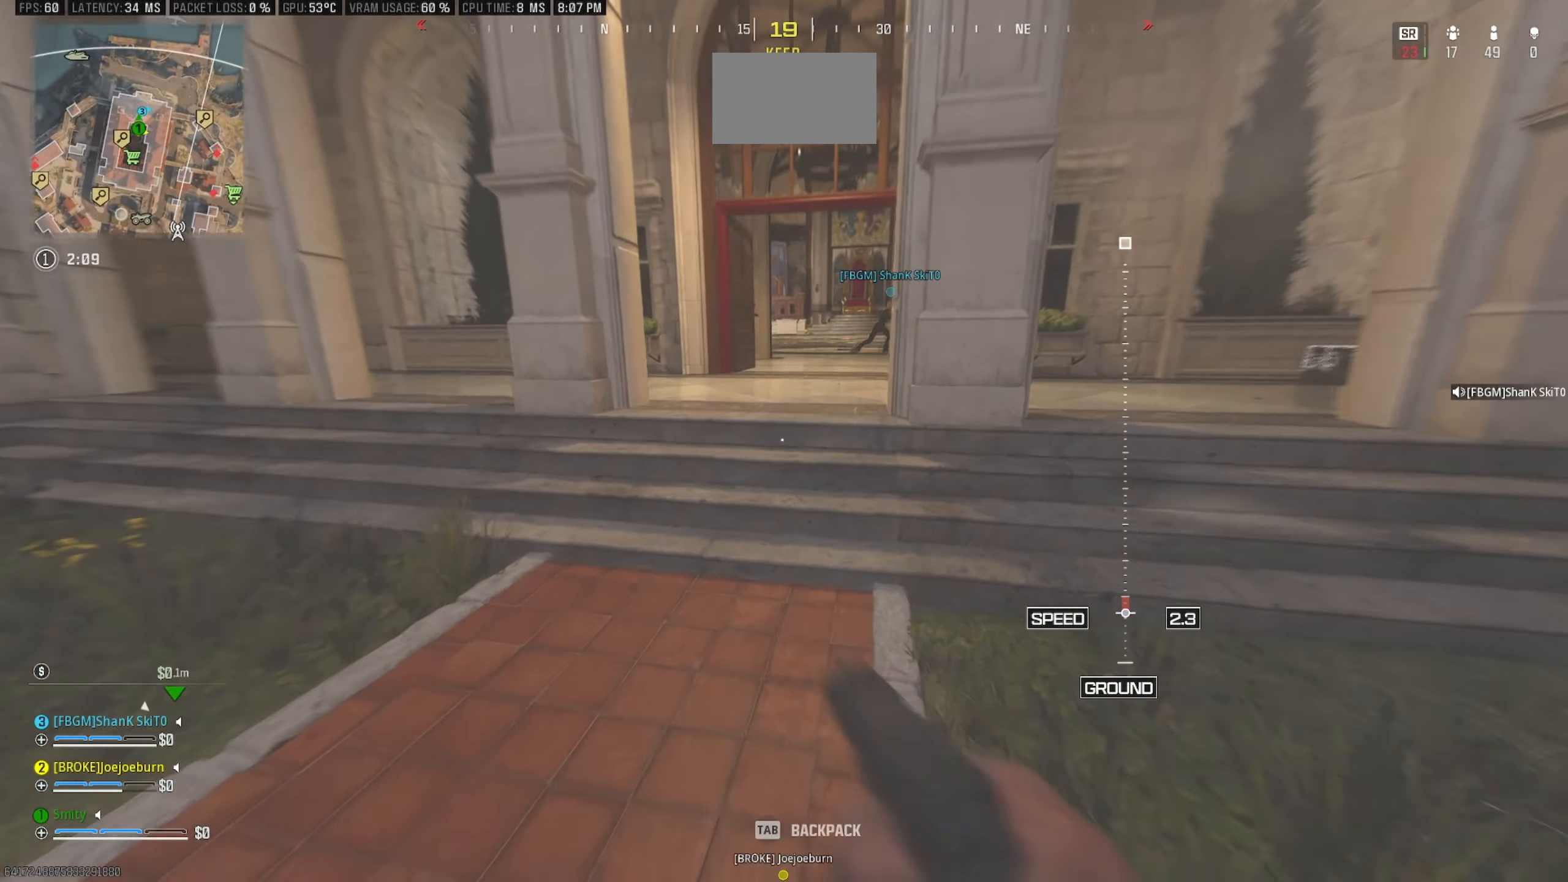
{"keys": ["shift", "w"], "mouse": [], "events": [[150, "shift", "down"], [284, "shift", "up"], [384, "shift", "down"]]}
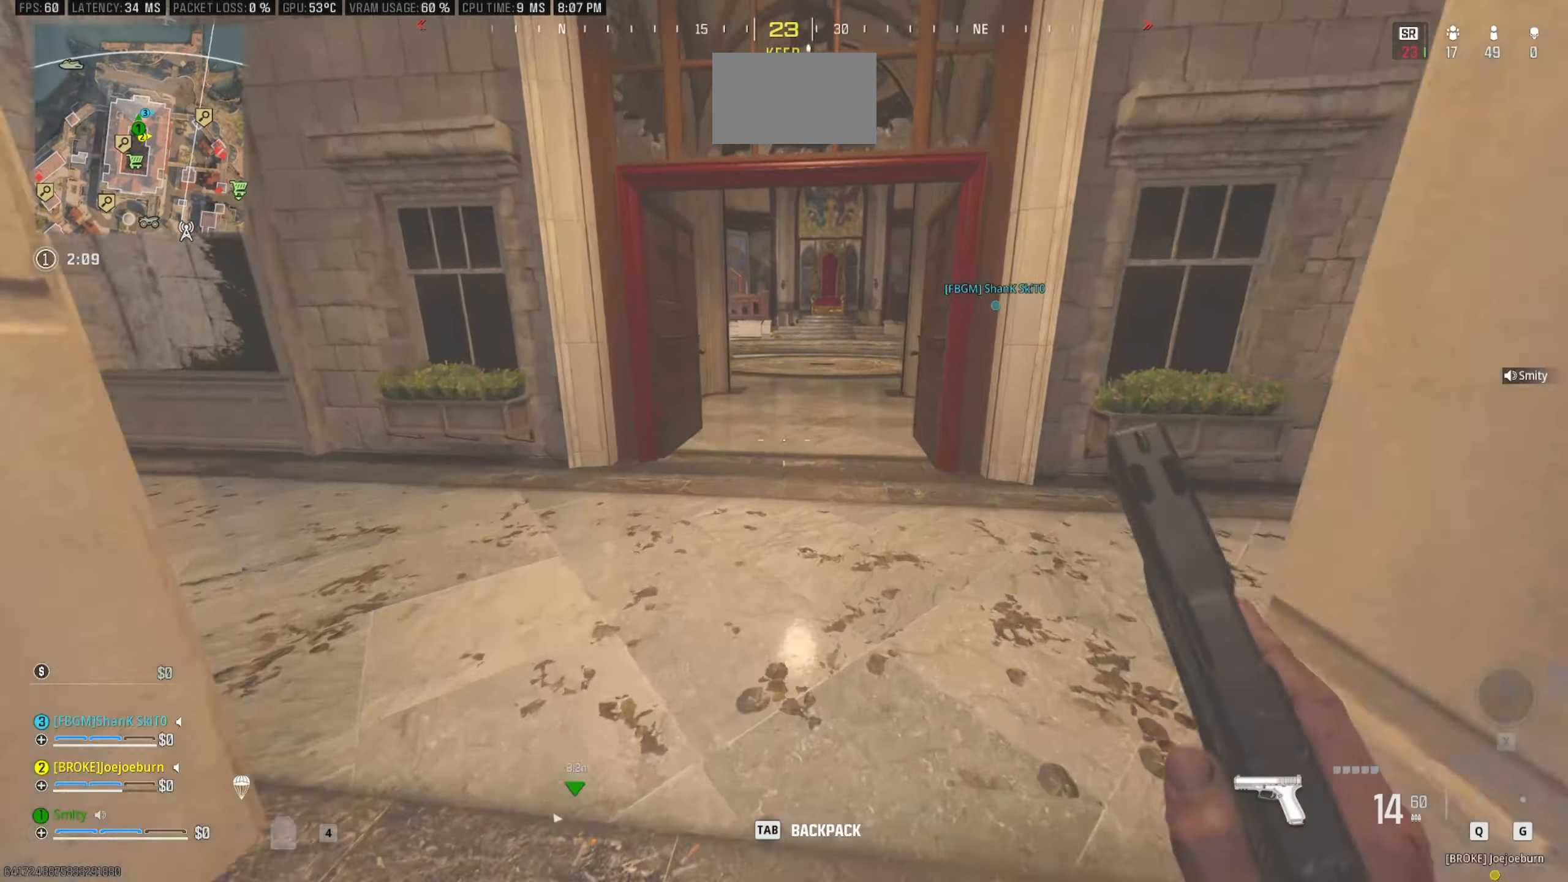
{"keys": ["a"], "mouse": [], "events": [[34, "shift", "up"], [350, "a", "down"], [450, "w", "up"]]}
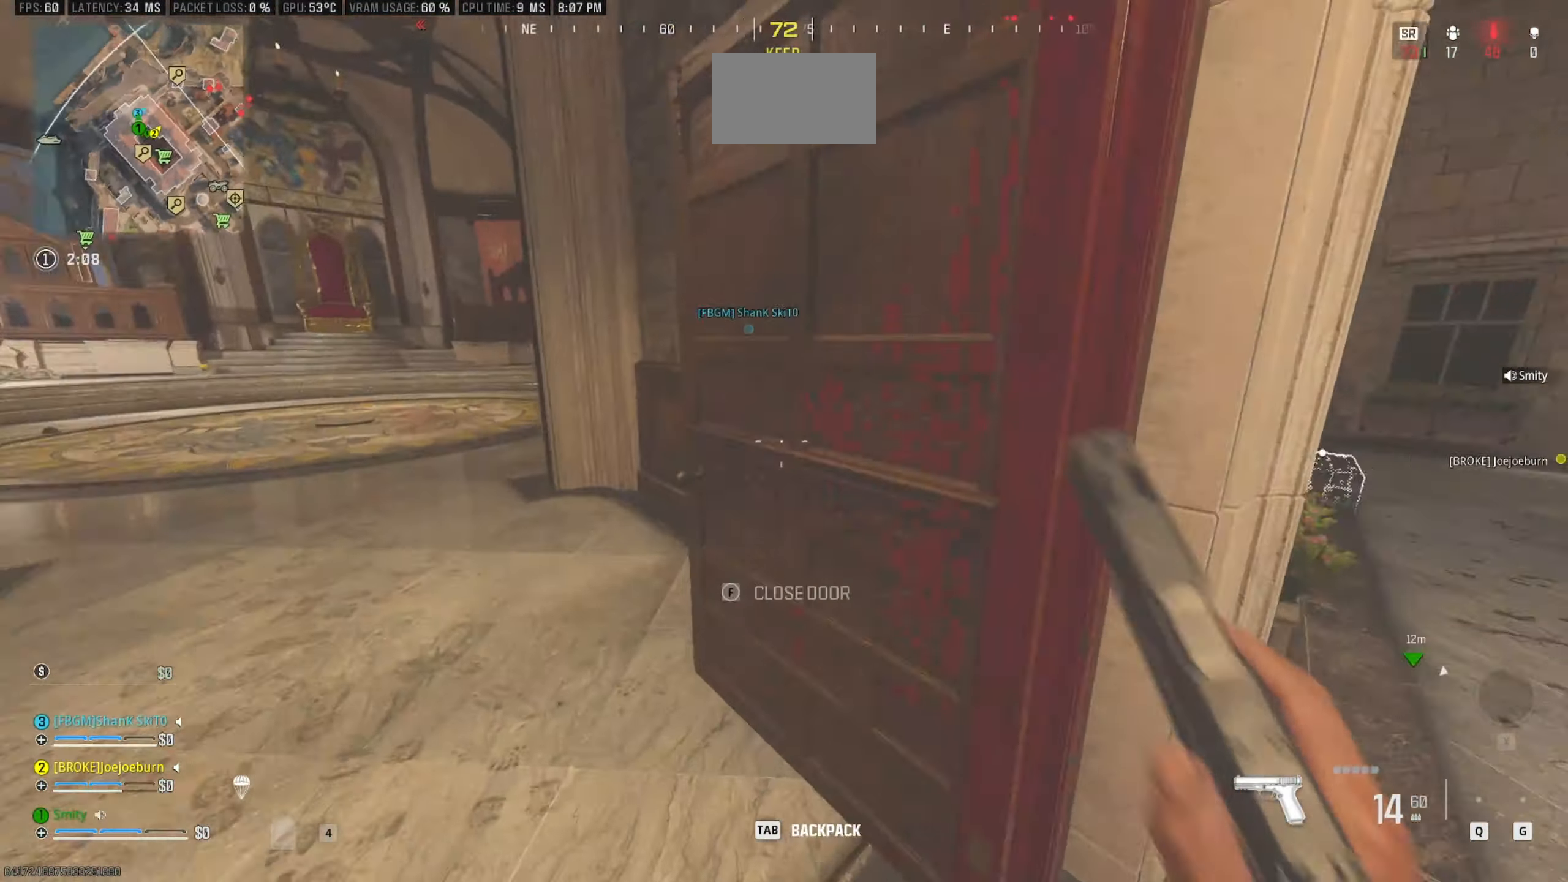
{"keys": ["d"], "mouse": [], "events": [[34, "e", "down"], [134, "e", "up"], [184, "a", "up"], [284, "s", "down"], [367, "d", "down"], [417, "s", "up"]]}
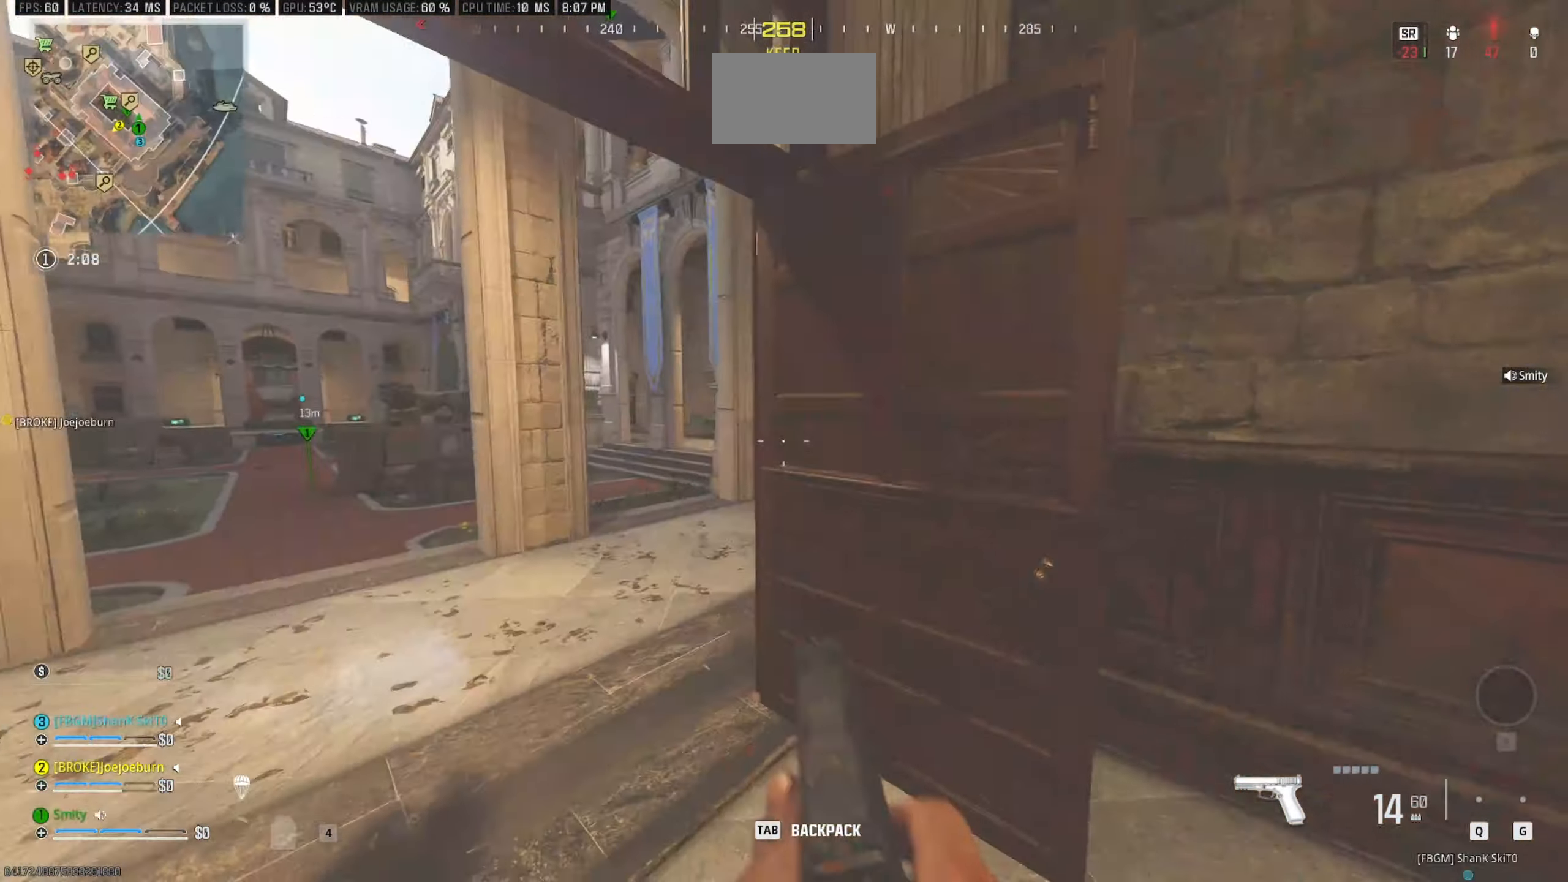
{"keys": ["s"], "mouse": [], "events": [[17, "d", "up"], [50, "w", "down"], [100, "e", "down"], [150, "w", "up"], [250, "e", "up"], [334, "s", "down"]]}
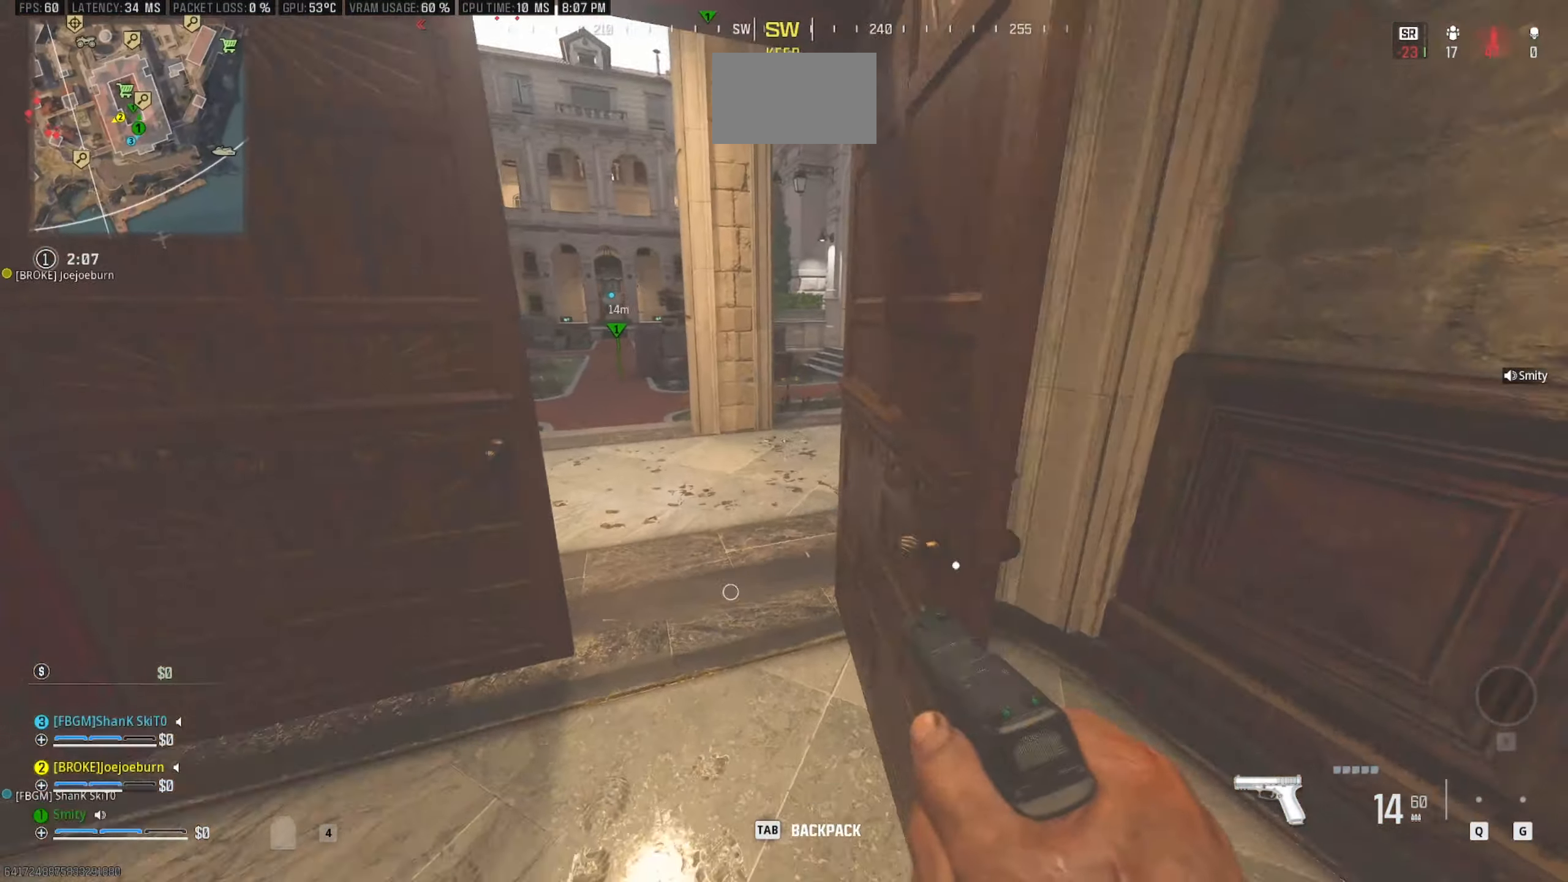
{"keys": ["shift", "w"], "mouse": [], "events": [[34, "s", "up"], [67, "a", "down"], [267, "w", "down"], [350, "shift", "down"], [400, "a", "up"], [400, "shift", "up"], [500, "shift", "down"]]}
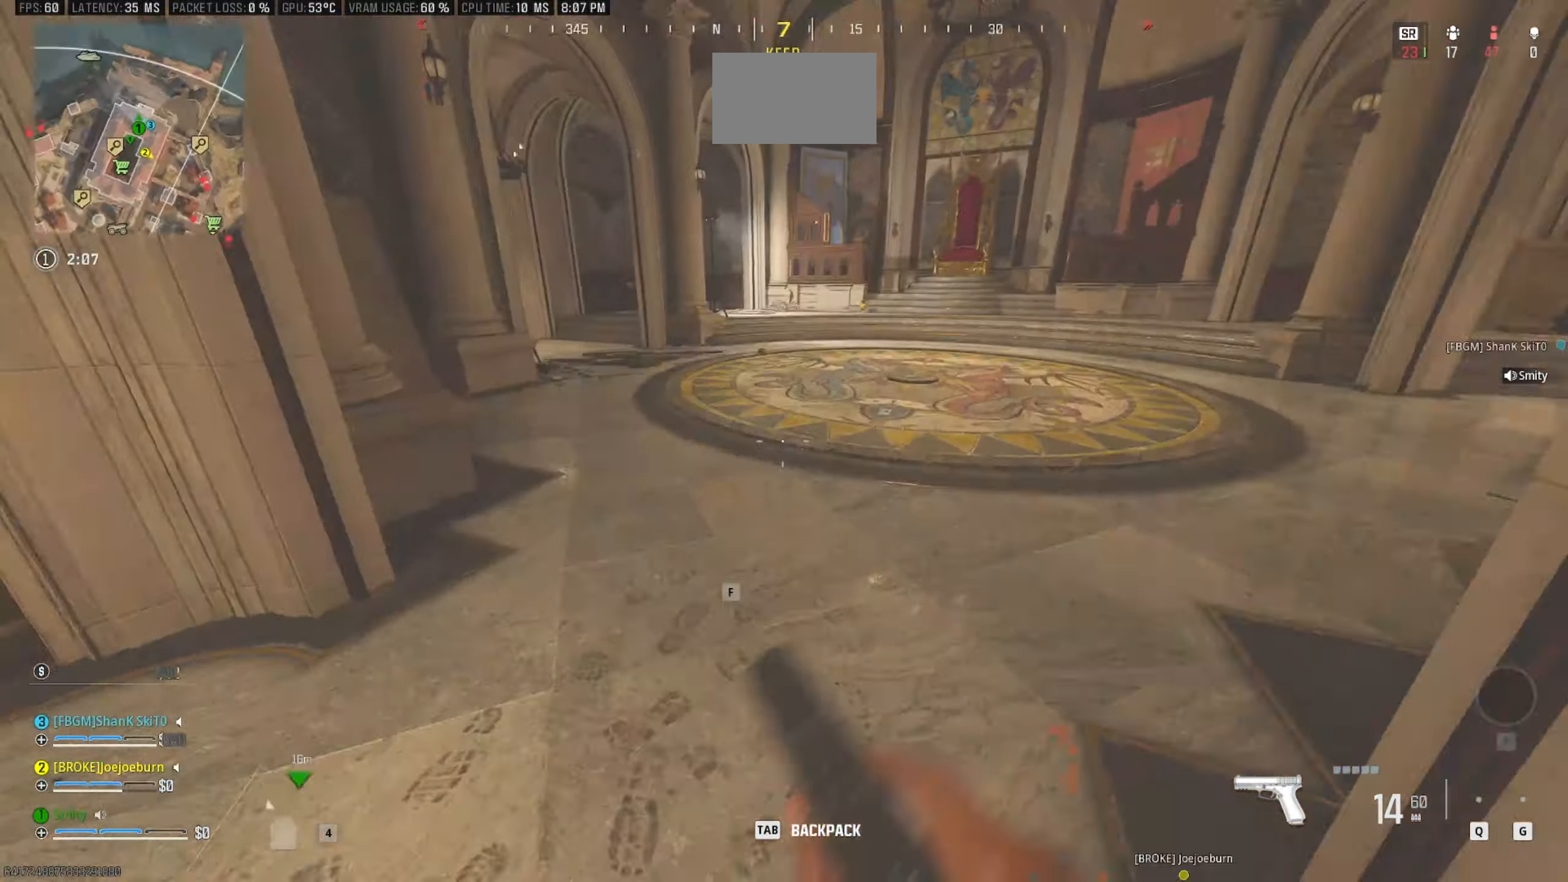
{"keys": ["c", "w"], "mouse": [], "events": [[84, "a", "down"], [184, "shift", "up"], [234, "a", "up"], [417, "c", "down"]]}
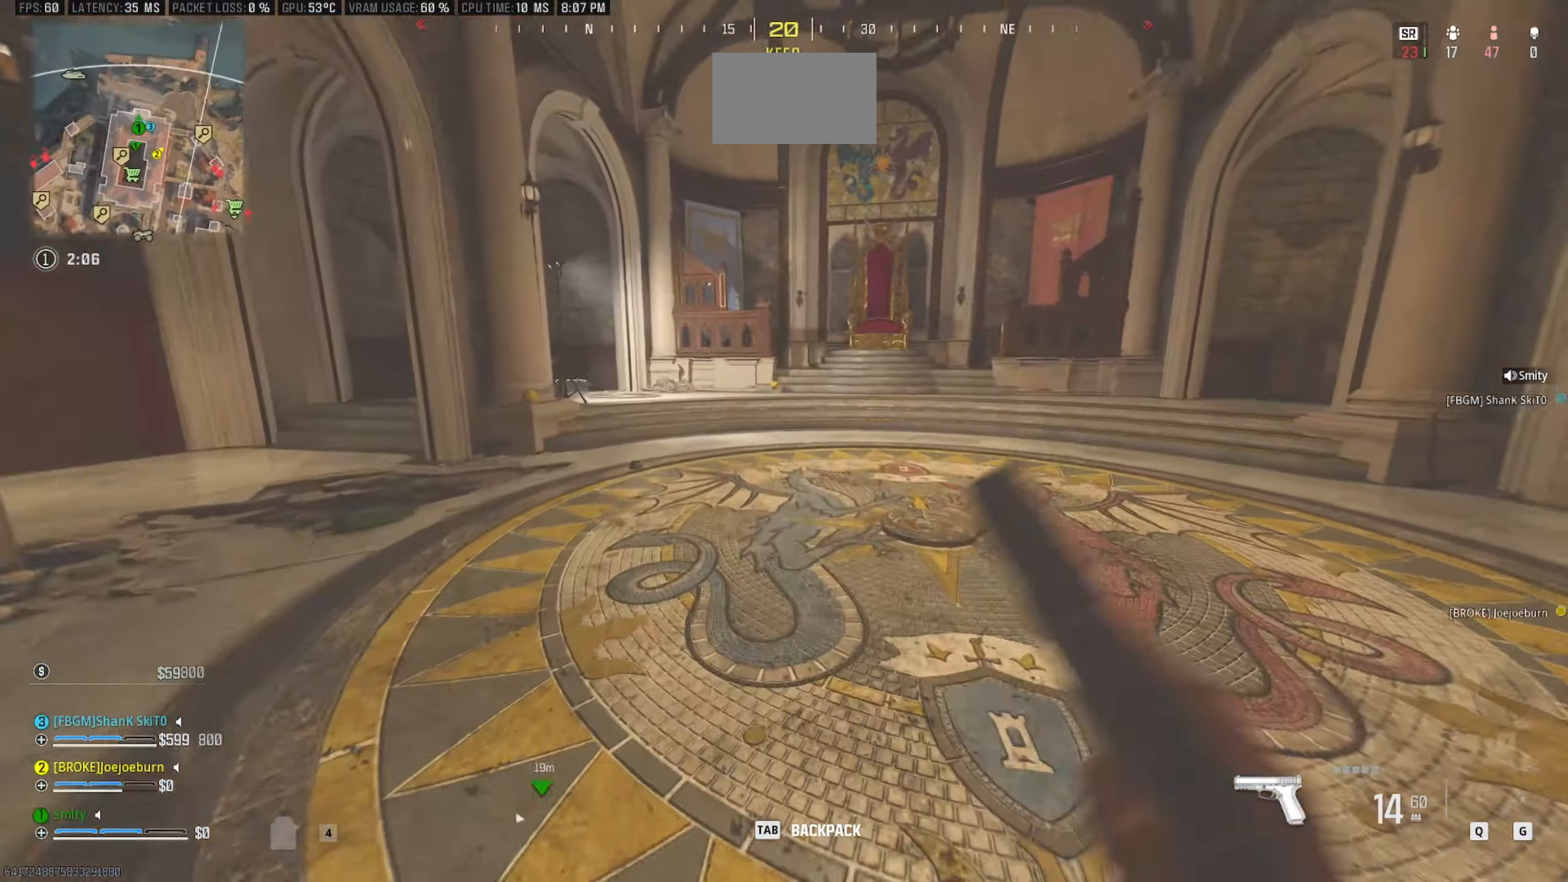
{"keys": ["w"], "mouse": [], "events": [[101, "c", "up"], [101, "space", "down"], [151, "shift", "down"], [284, "shift", "up"], [334, "space", "up"]]}
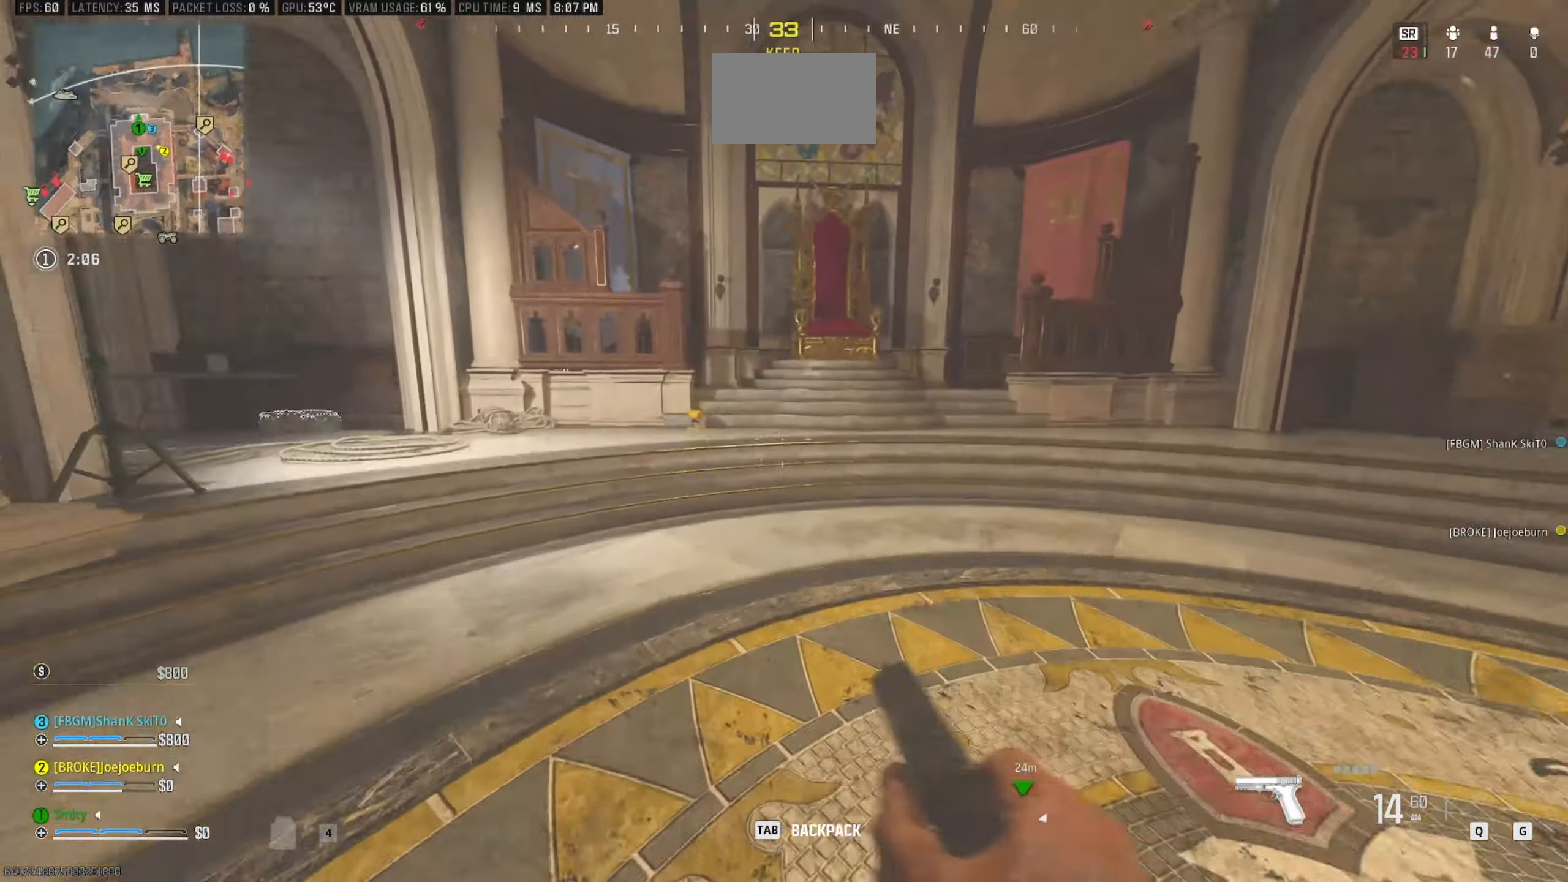
{"keys": ["shift", "w"], "mouse": [], "events": [[66, "shift", "down"], [266, "shift", "up"], [450, "shift", "down"]]}
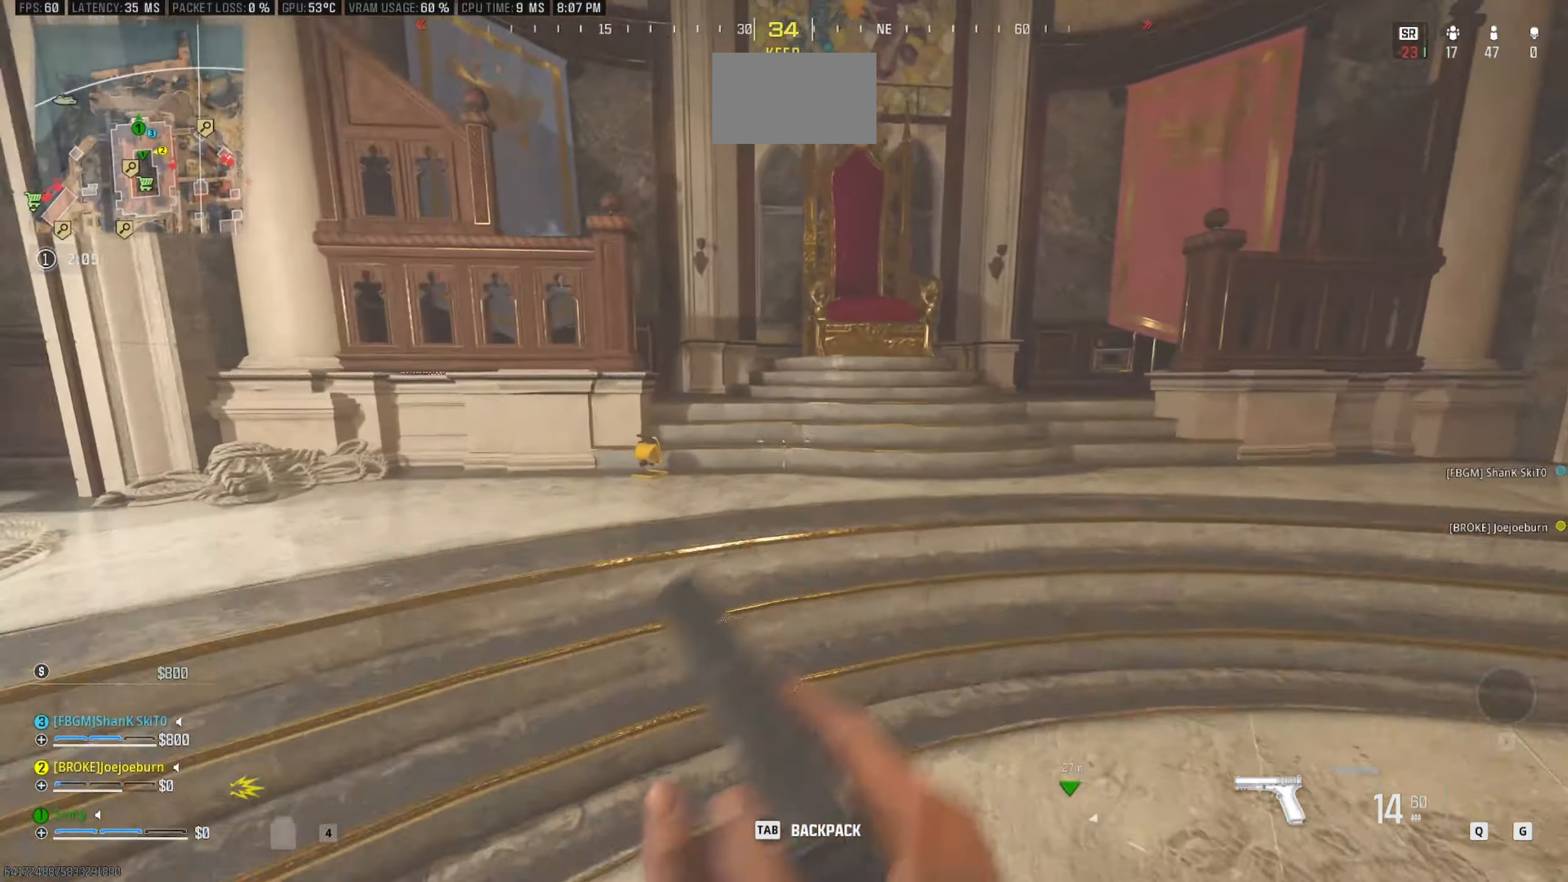
{"keys": ["w"], "mouse": [], "events": [[83, "shift", "up"]]}
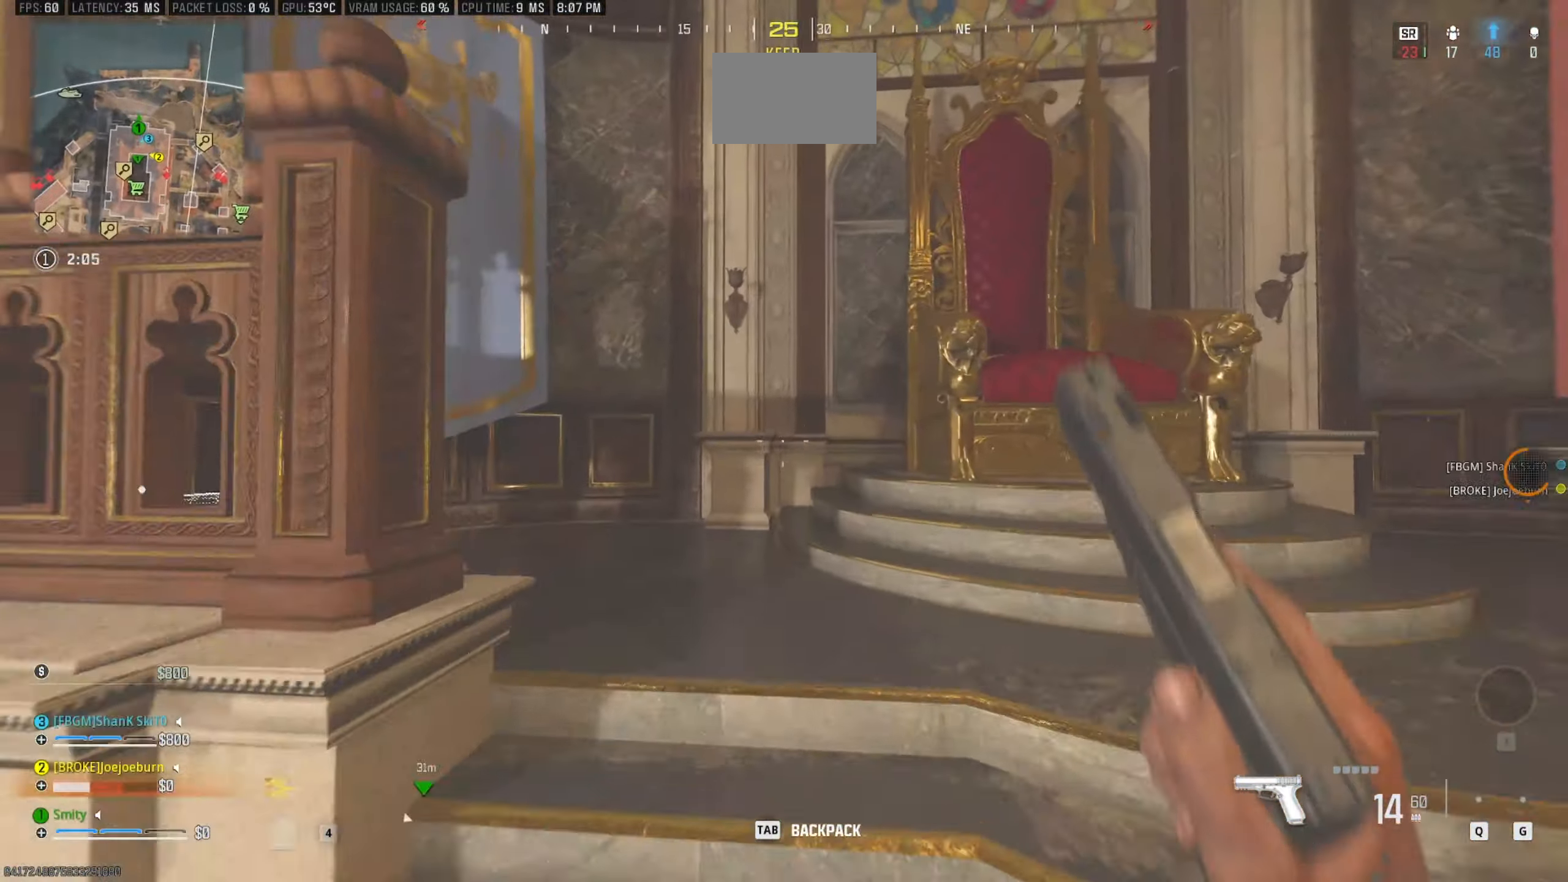
{"keys": [], "mouse": [], "events": [[483, "w", "up"]]}
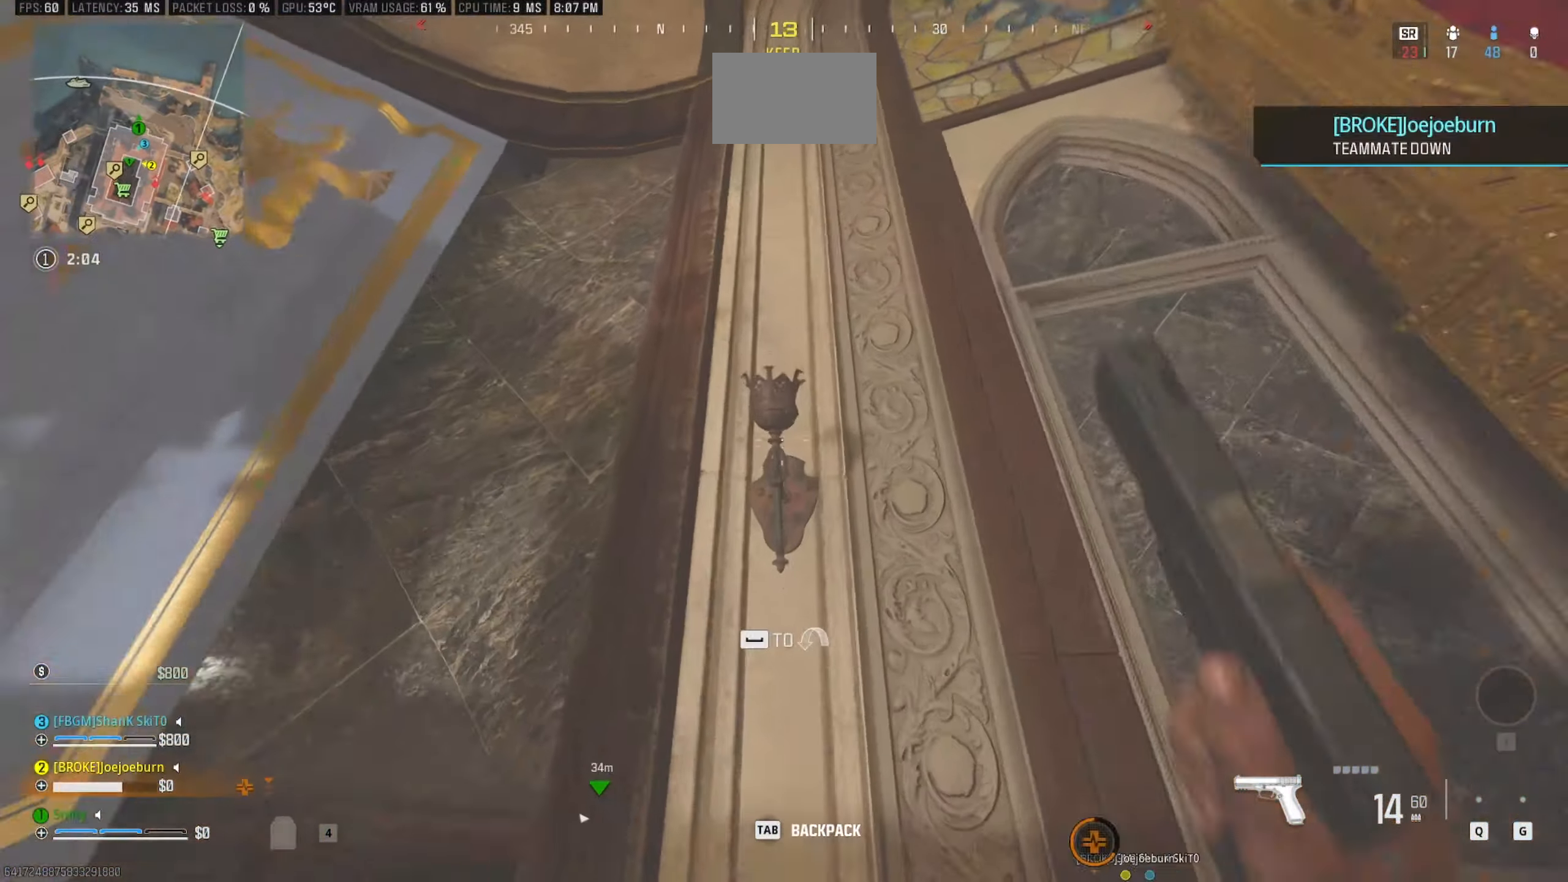
{"keys": ["d"], "mouse": [], "events": [[33, "e", "down"], [166, "e", "up"], [166, "s", "down"], [350, "d", "down"], [400, "s", "up"]]}
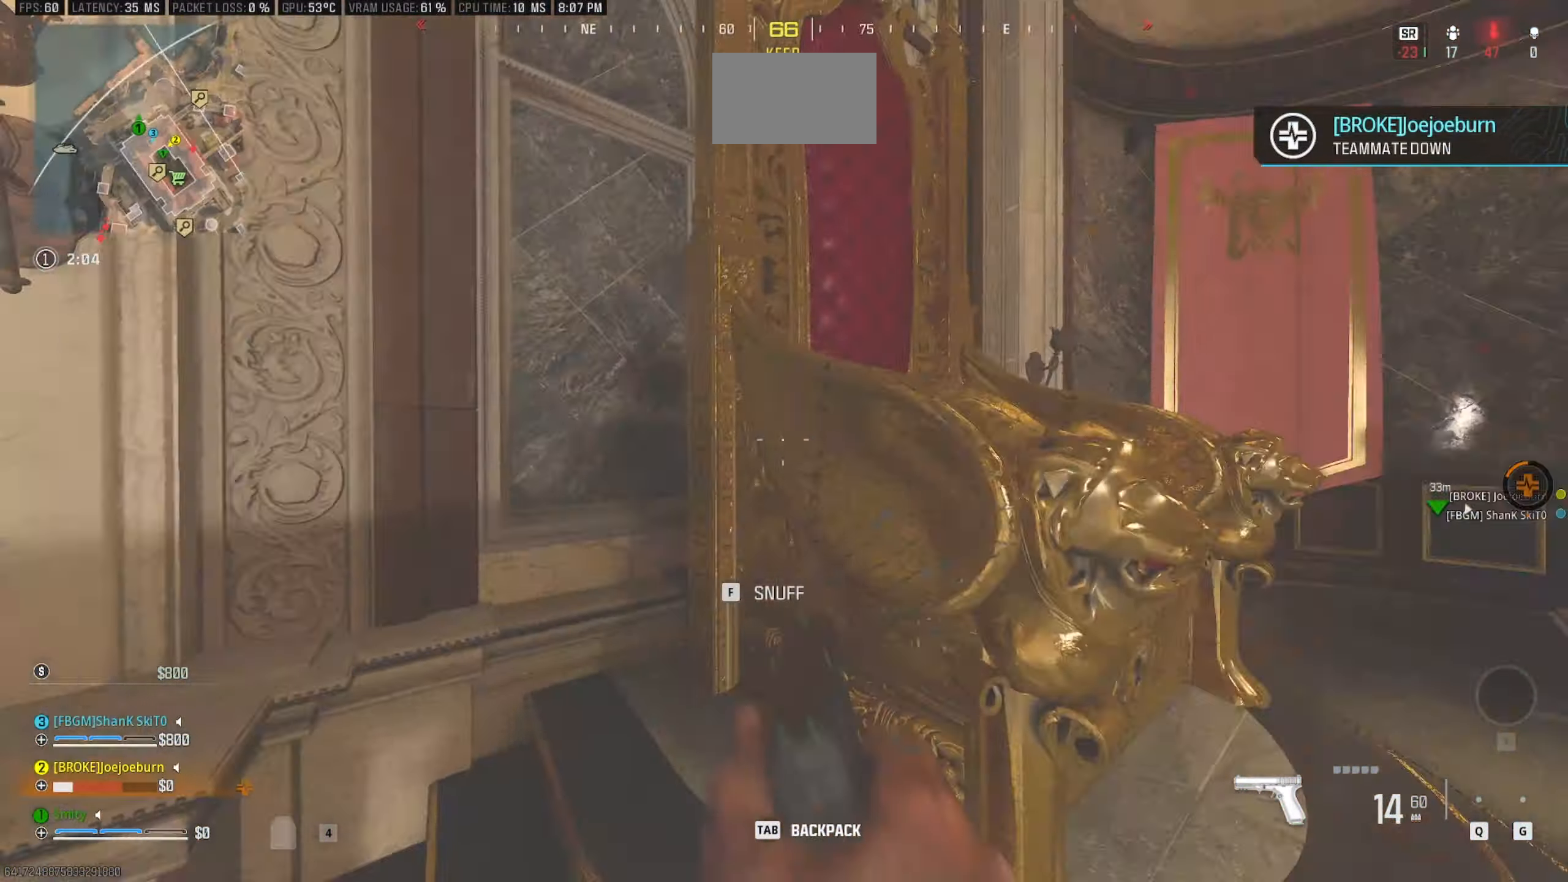
{"keys": ["a", "w"], "mouse": [], "events": [[33, "w", "down"], [83, "shift", "down"], [133, "shift", "up"], [233, "shift", "down"], [416, "a", "down"], [416, "d", "up"], [416, "shift", "up"]]}
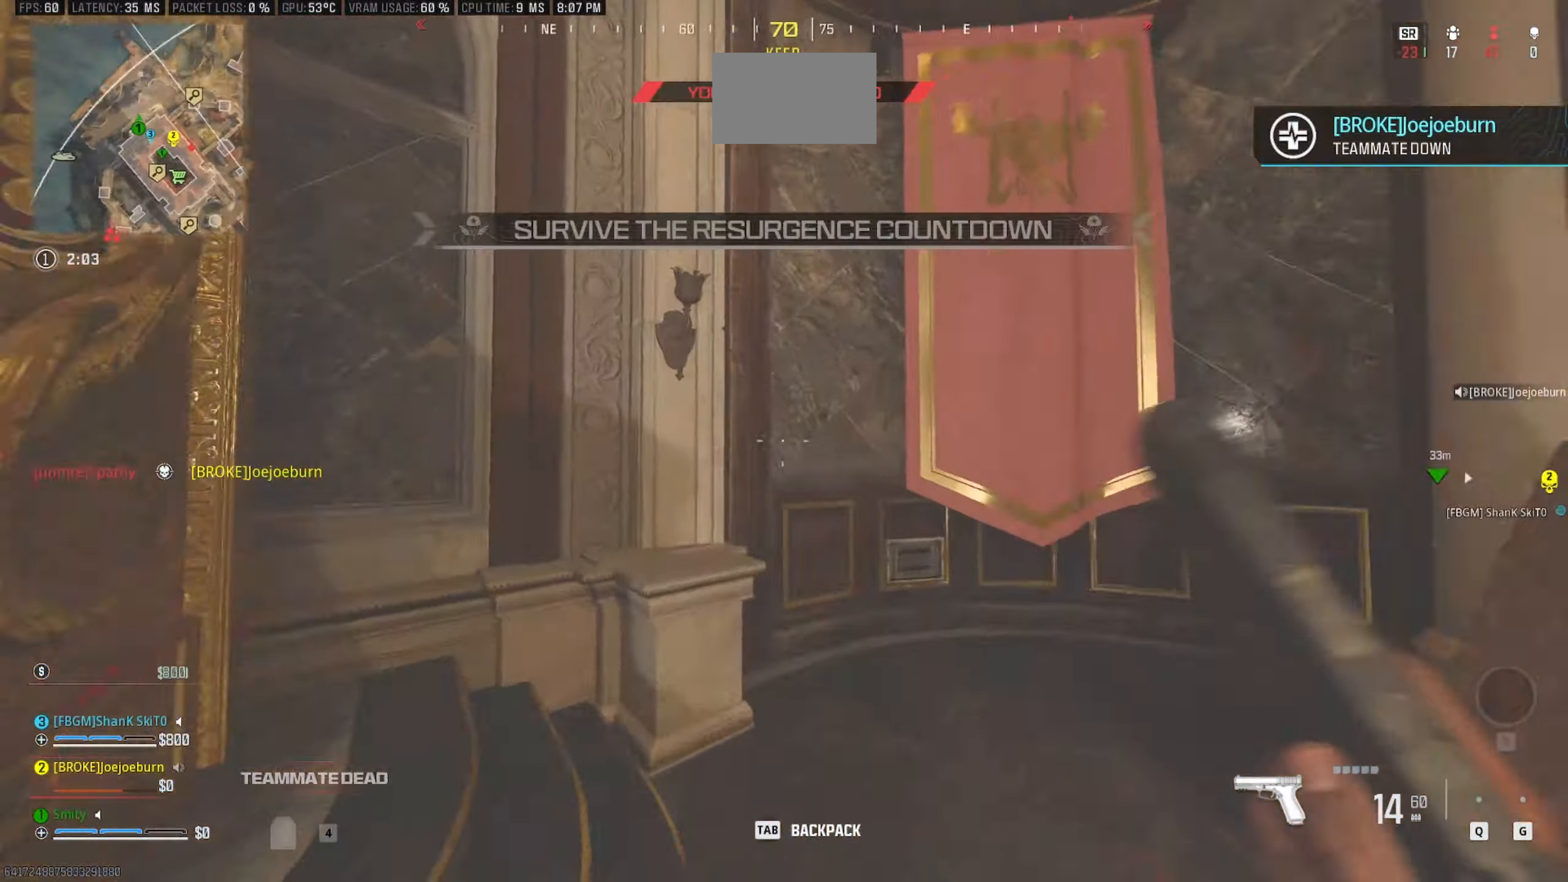
{"keys": ["a"], "mouse": [], "events": [[16, "a", "up"], [100, "w", "up"], [250, "e", "down"], [333, "a", "down"], [383, "e", "up"]]}
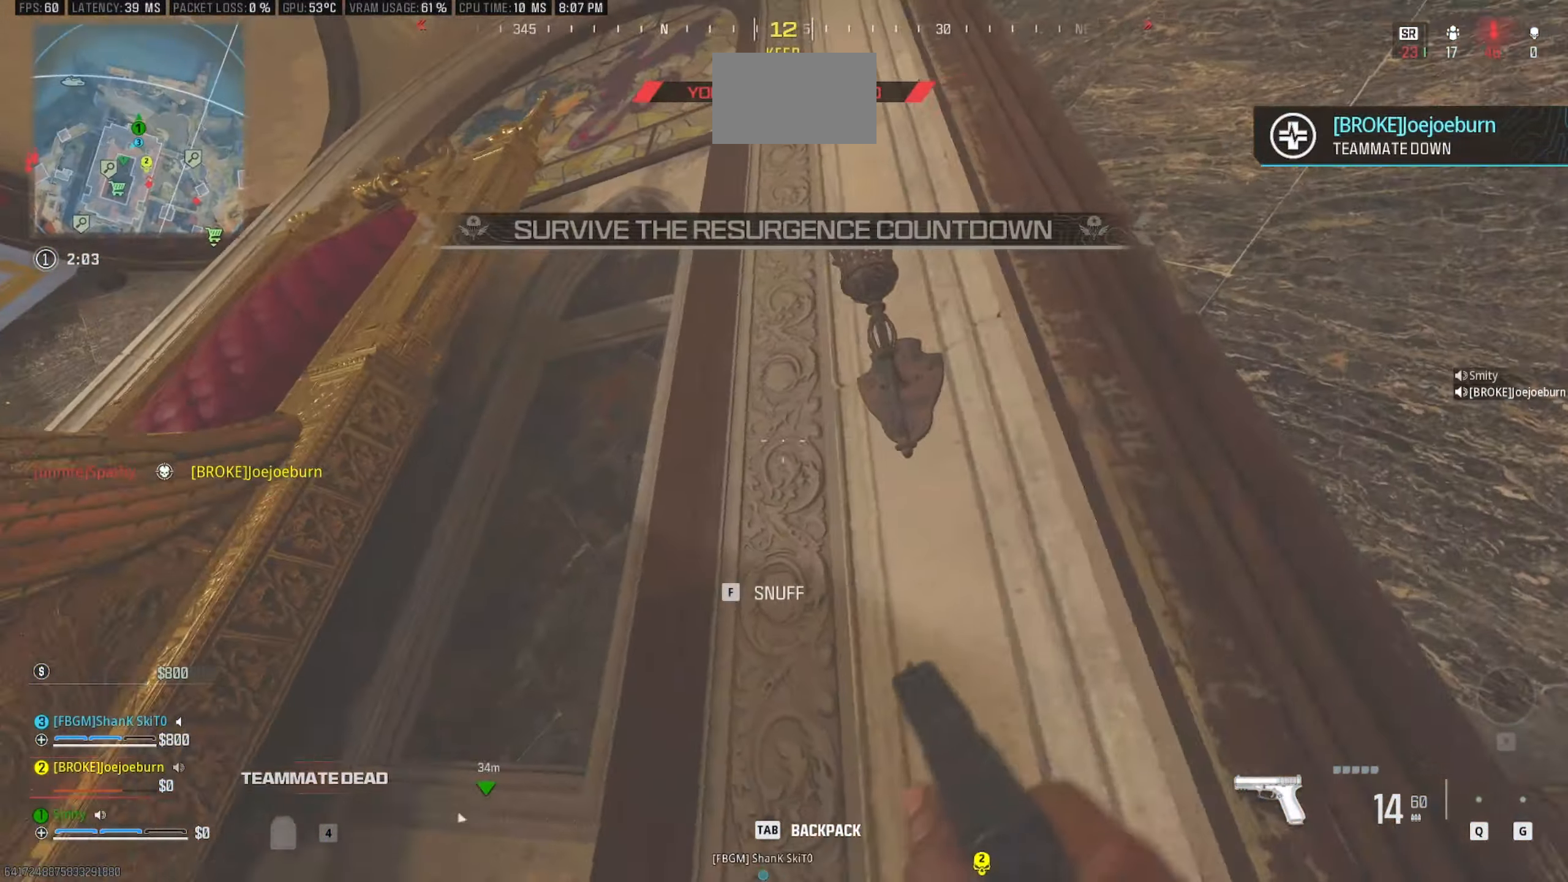
{"keys": ["a"], "mouse": [], "events": [[166, "s", "down"], [216, "a", "up"], [450, "a", "down"], [500, "s", "up"]]}
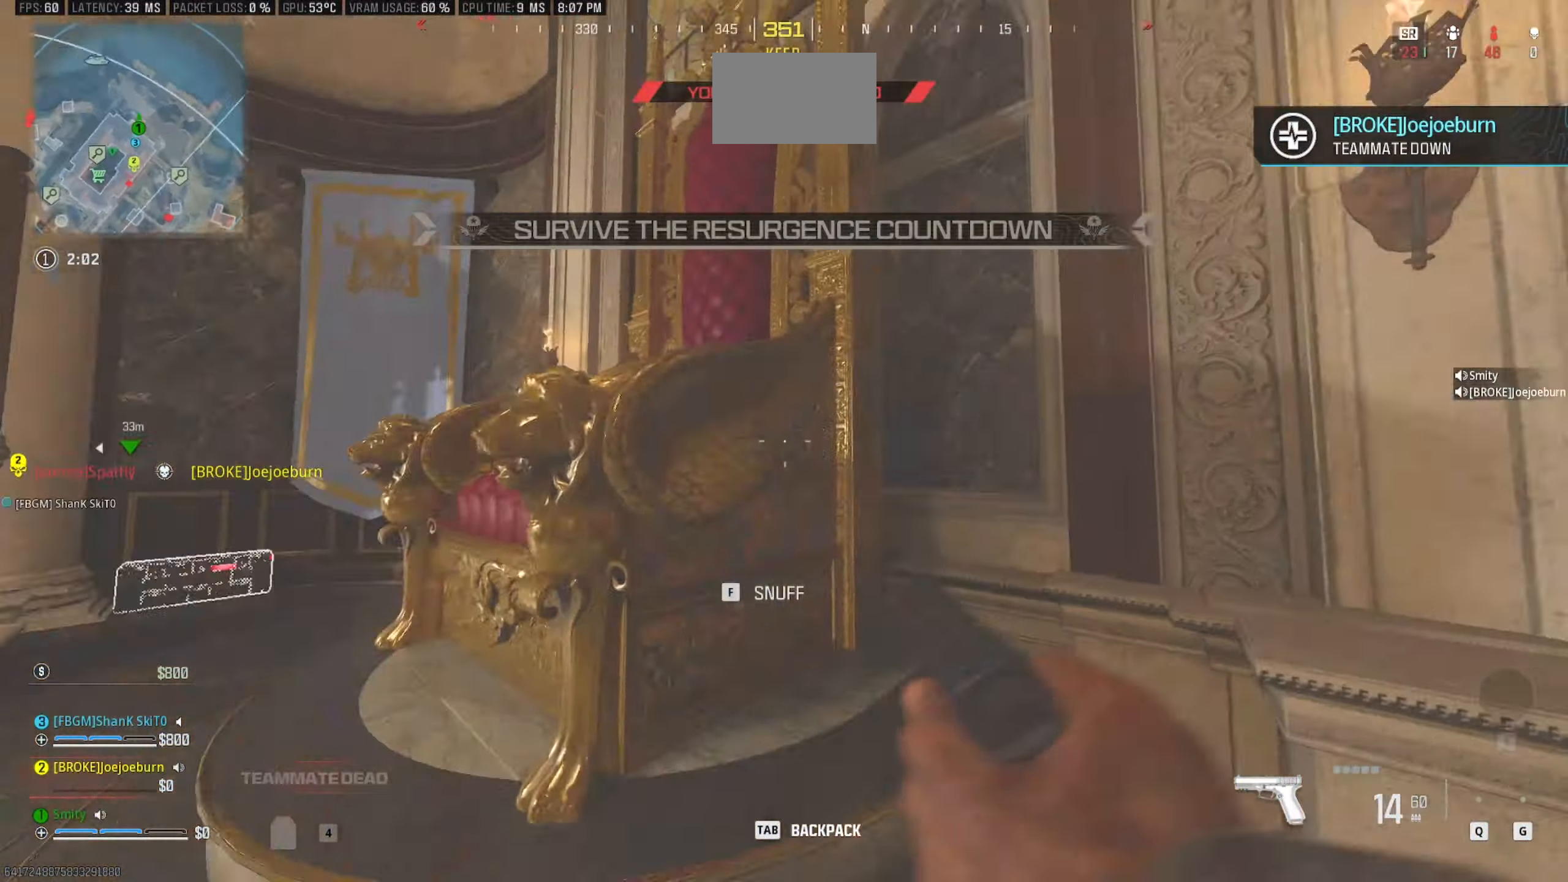
{"keys": ["w"], "mouse": [], "events": [[133, "w", "down"], [366, "a", "up"]]}
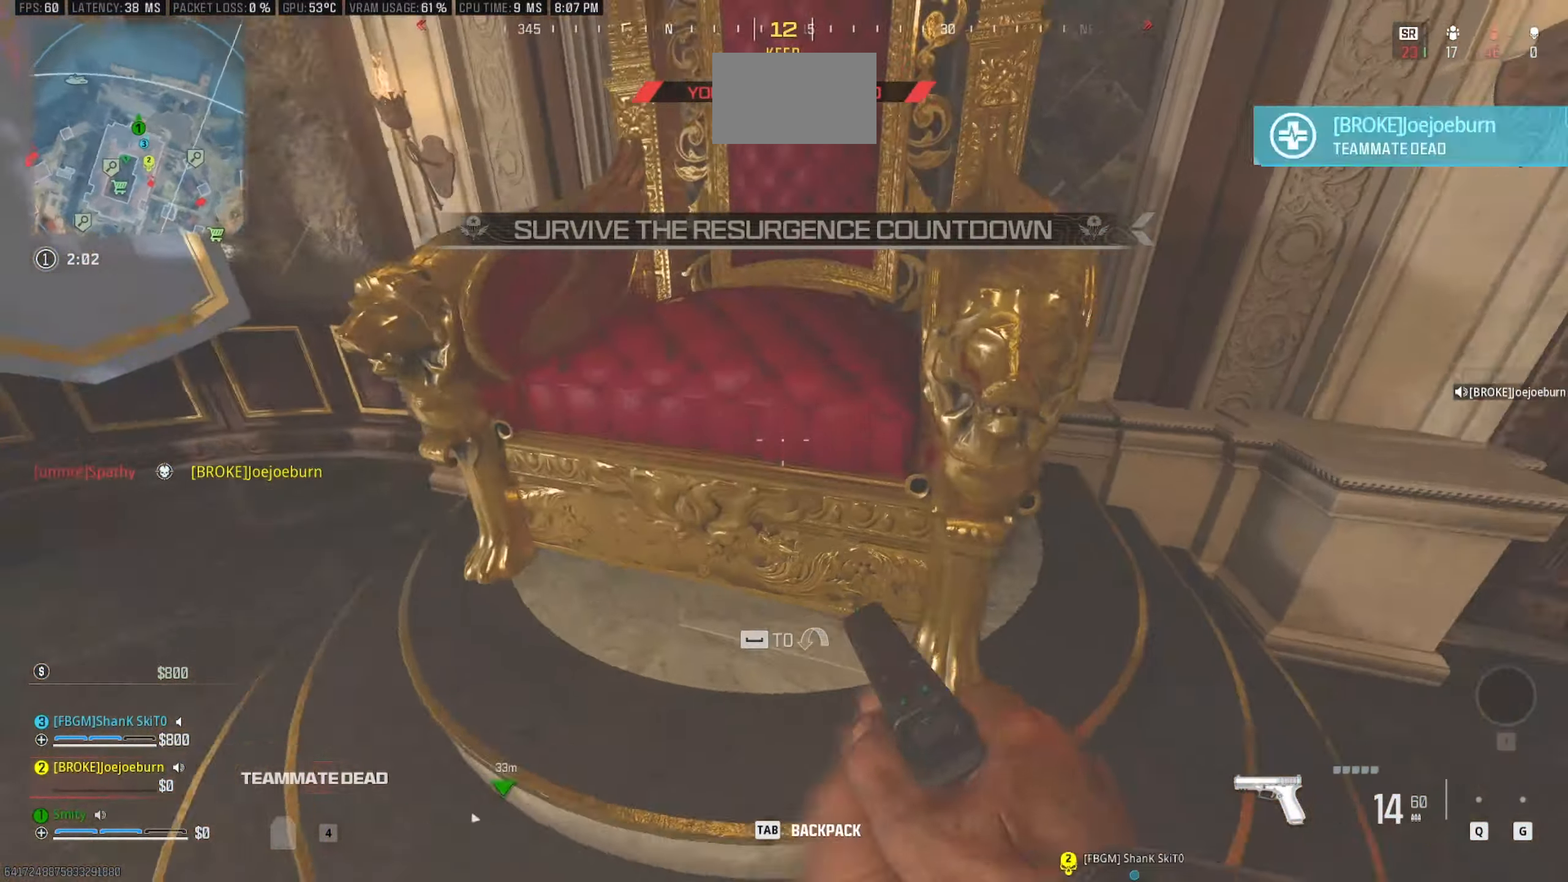
{"keys": ["a"], "mouse": [], "events": [[16, "space", "down"], [116, "space", "up"], [283, "w", "up"], [316, "a", "down"]]}
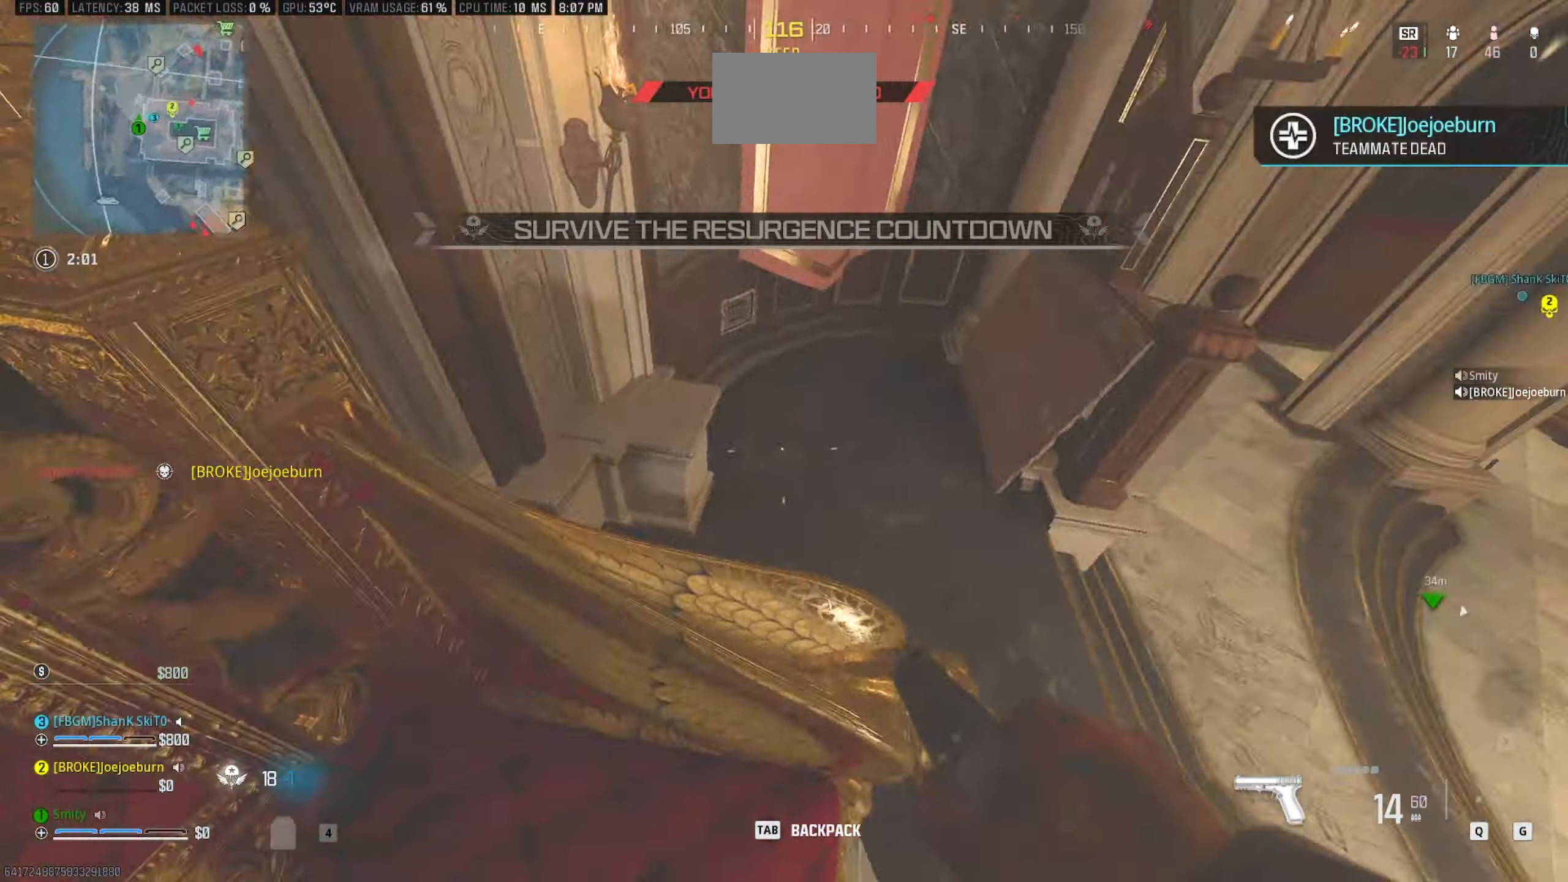
{"keys": [], "mouse": [], "events": [[33, "a", "up"], [33, "s", "down"], [66, "s", "up"], [166, "c", "down"], [299, "c", "up"]]}
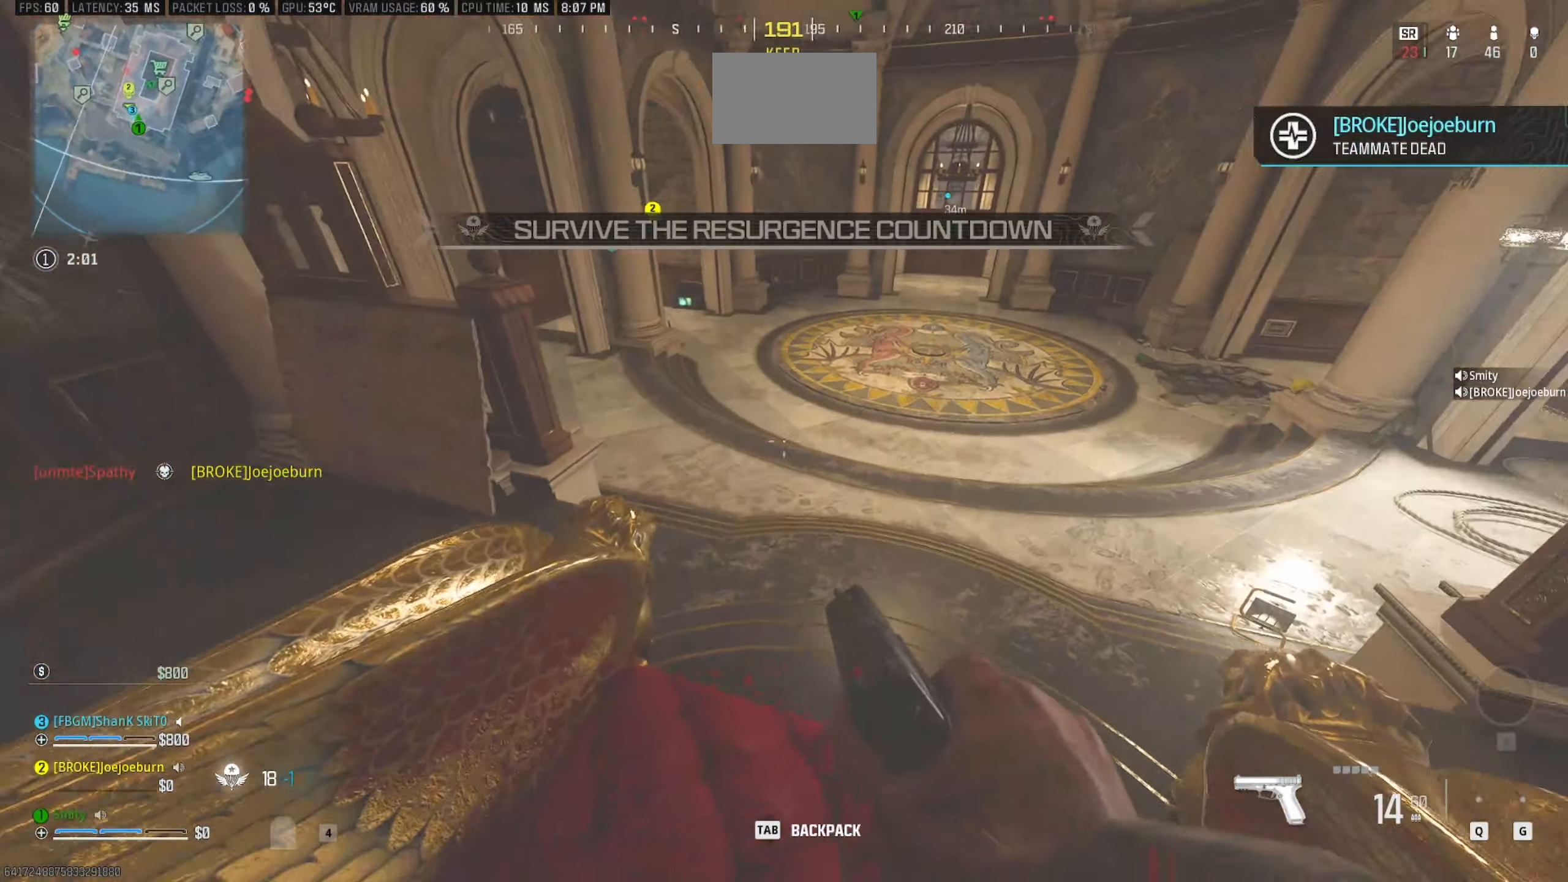
{"keys": [], "mouse": [], "events": []}